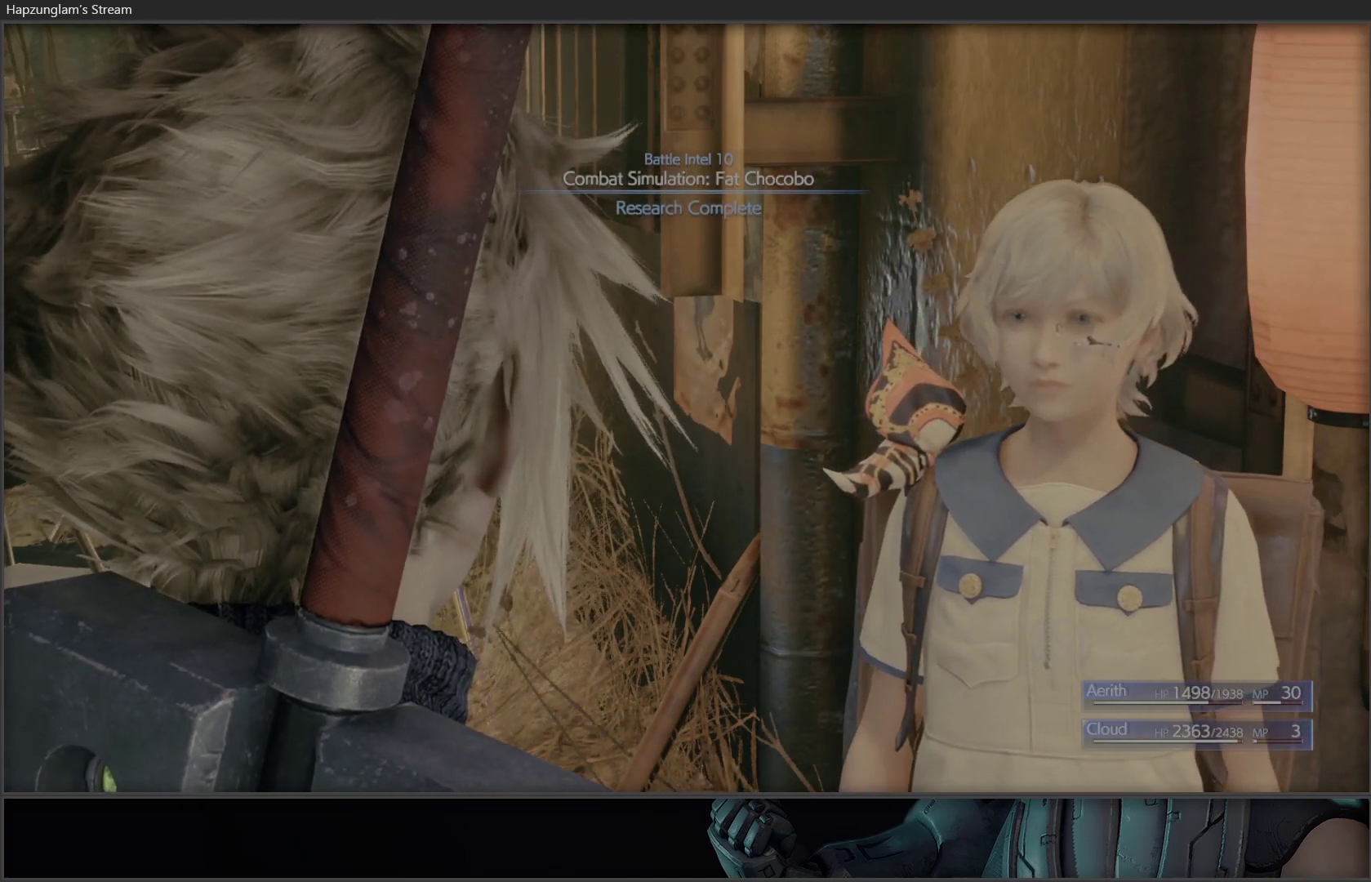
Gameplay with a controller (Xbox layout); each line is a JSON object with the inputs held at the frame after it. "events" lists button and stick changes between this image and that frame as [ms after this image, input, new state], when the widget could be followed in between.
{"buttons": [], "left_stick": "left", "right_stick": "left", "events": [[233, "left_stick", "left"], [400, "right_stick", "left"]]}
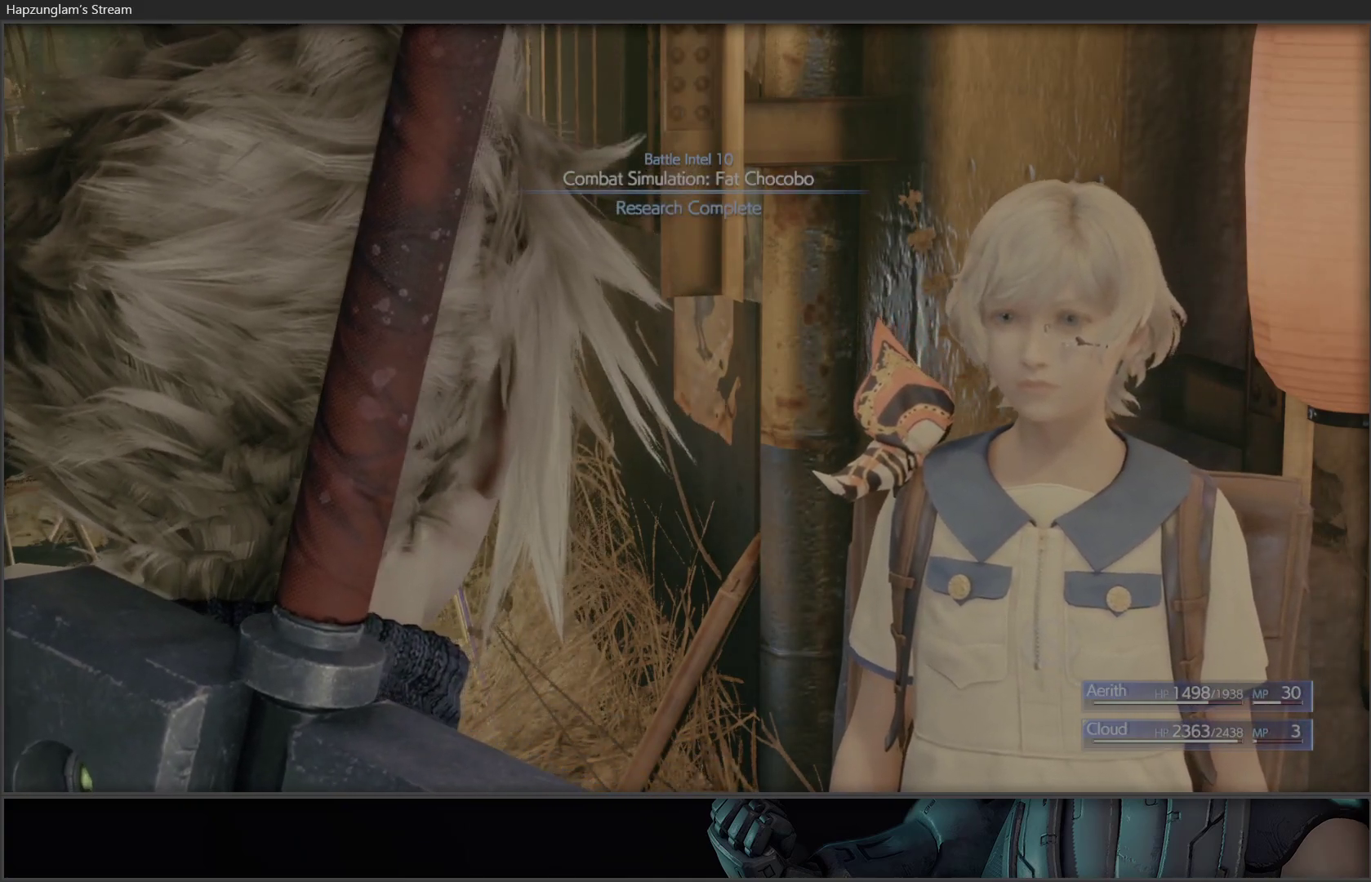
{"buttons": [], "left_stick": "center", "right_stick": "center", "events": [[33, "left_stick", "center"], [133, "right_stick", "center"]]}
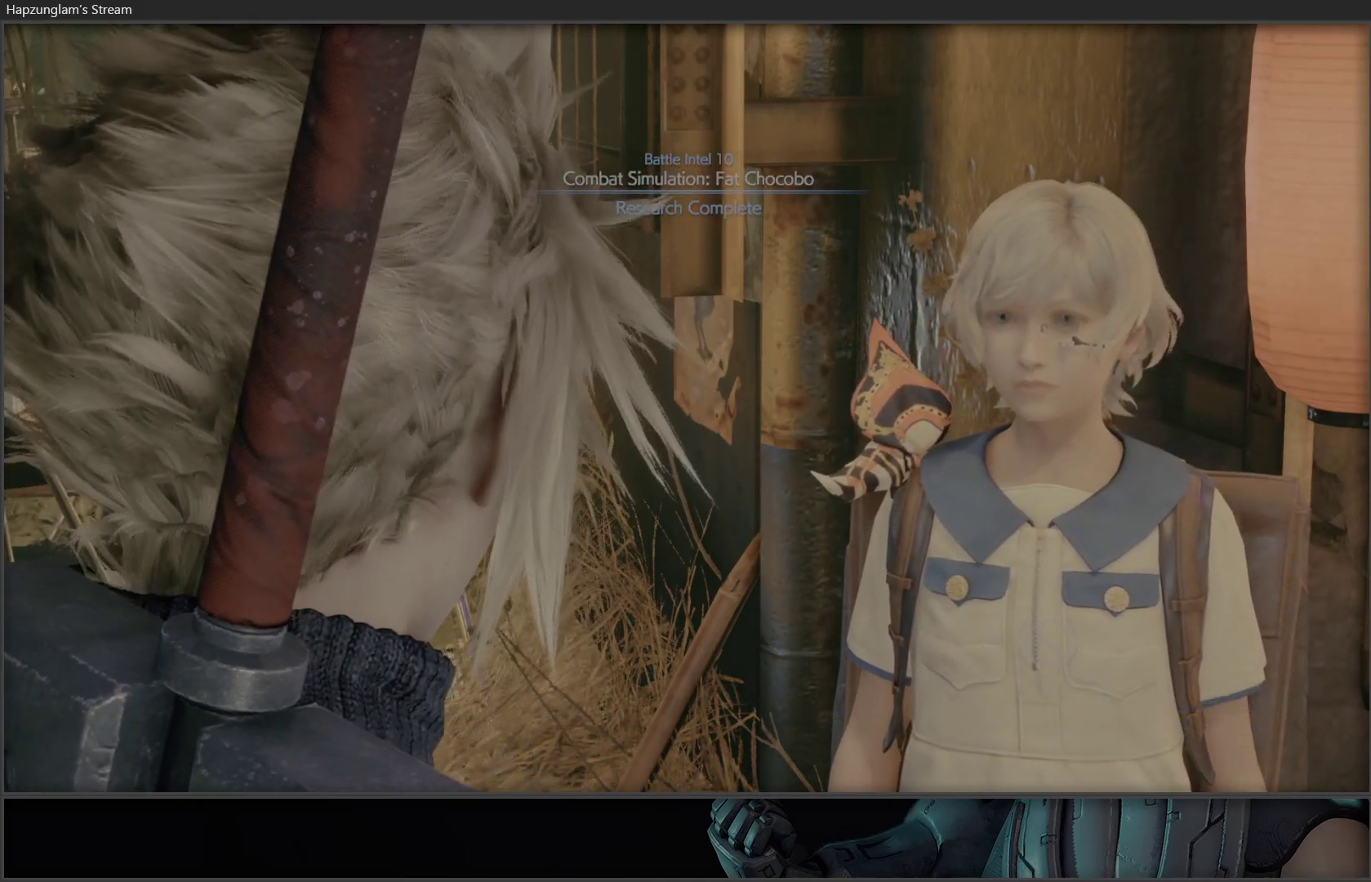
{"buttons": [], "left_stick": "center", "right_stick": "center", "events": [[133, "A", "down"], [267, "A", "up"]]}
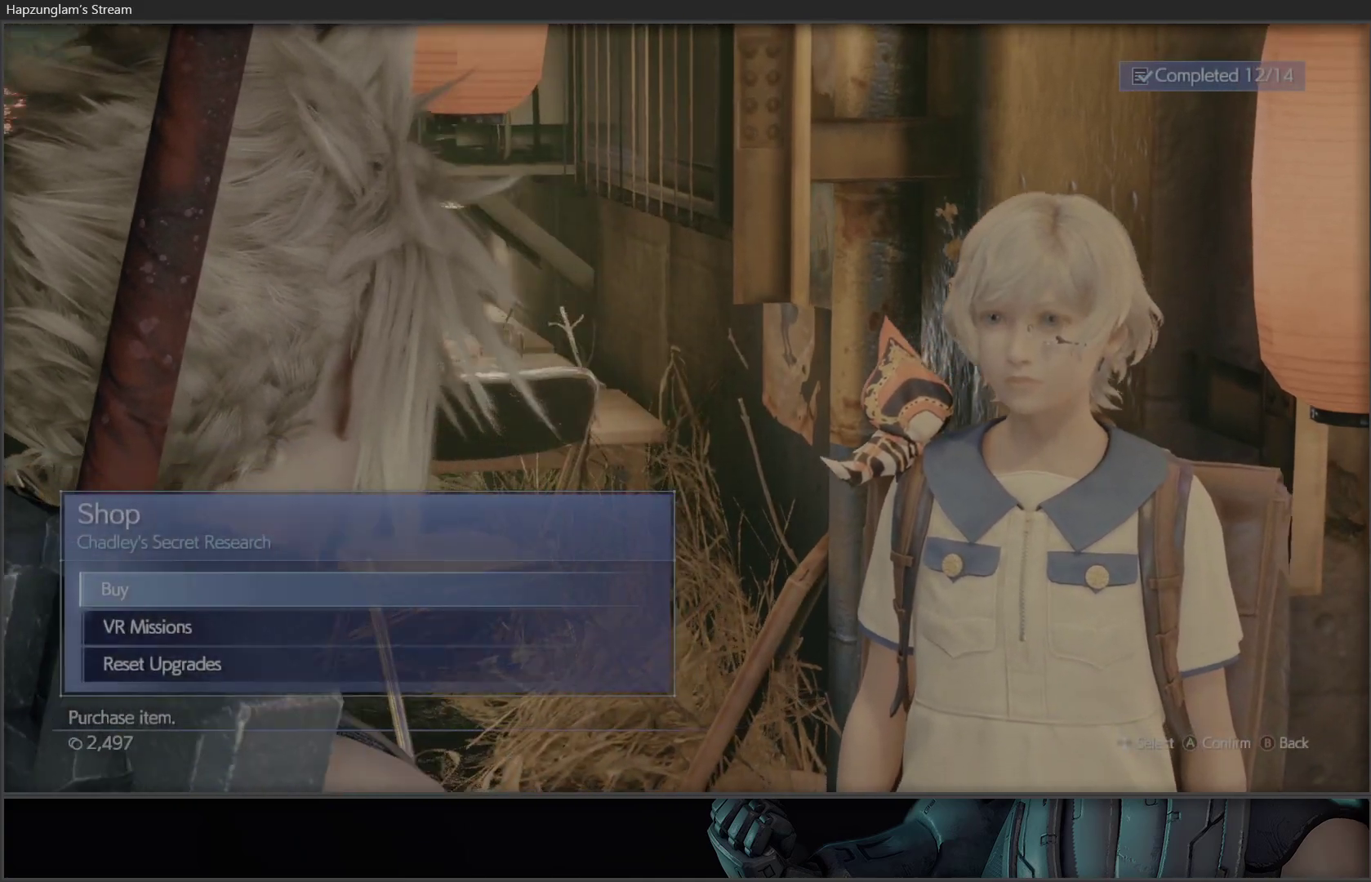
{"buttons": [], "left_stick": "center", "right_stick": "center", "events": [[250, "B", "down"], [383, "B", "up"]]}
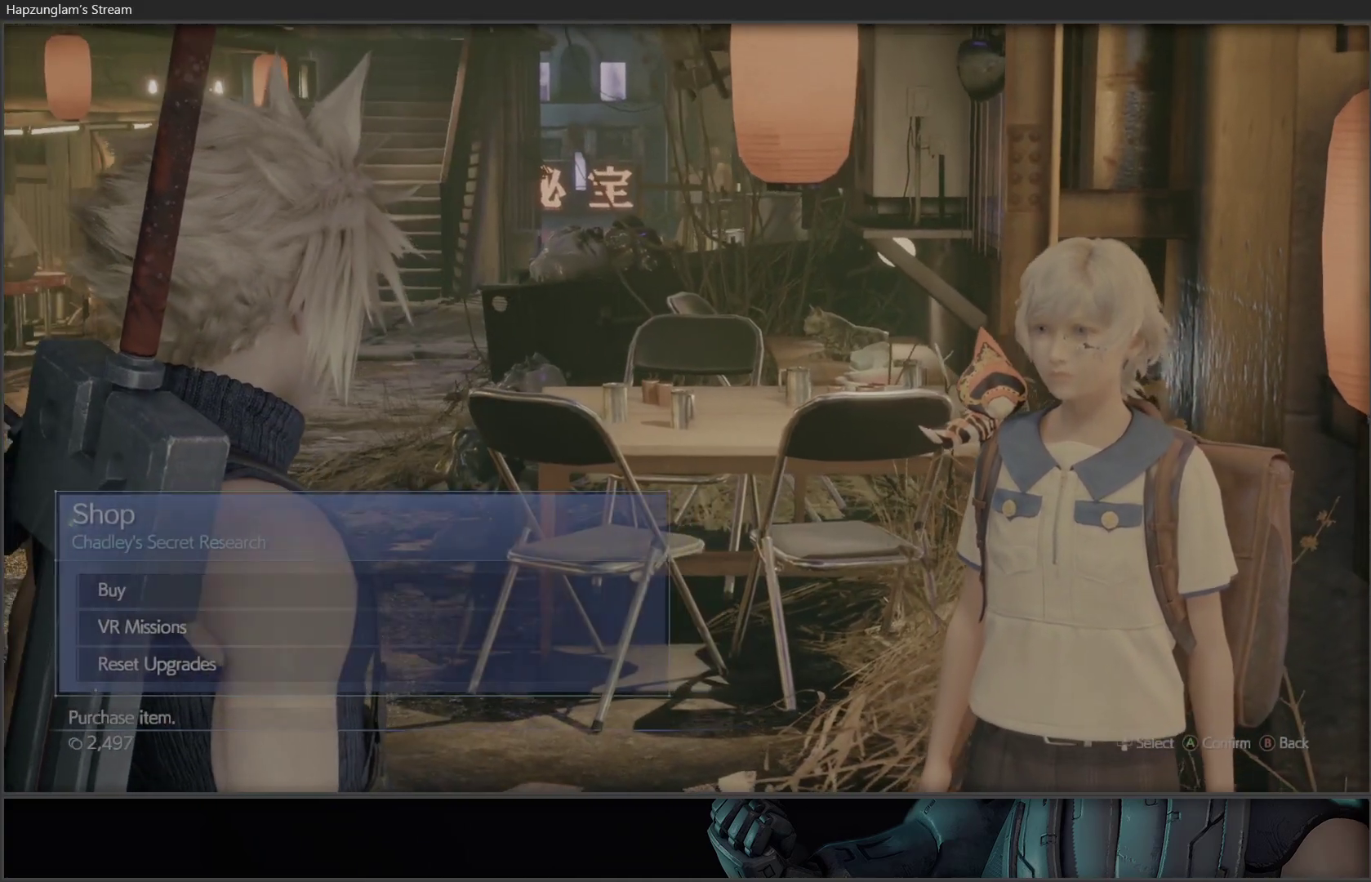
{"buttons": [], "left_stick": "center", "right_stick": "center", "events": []}
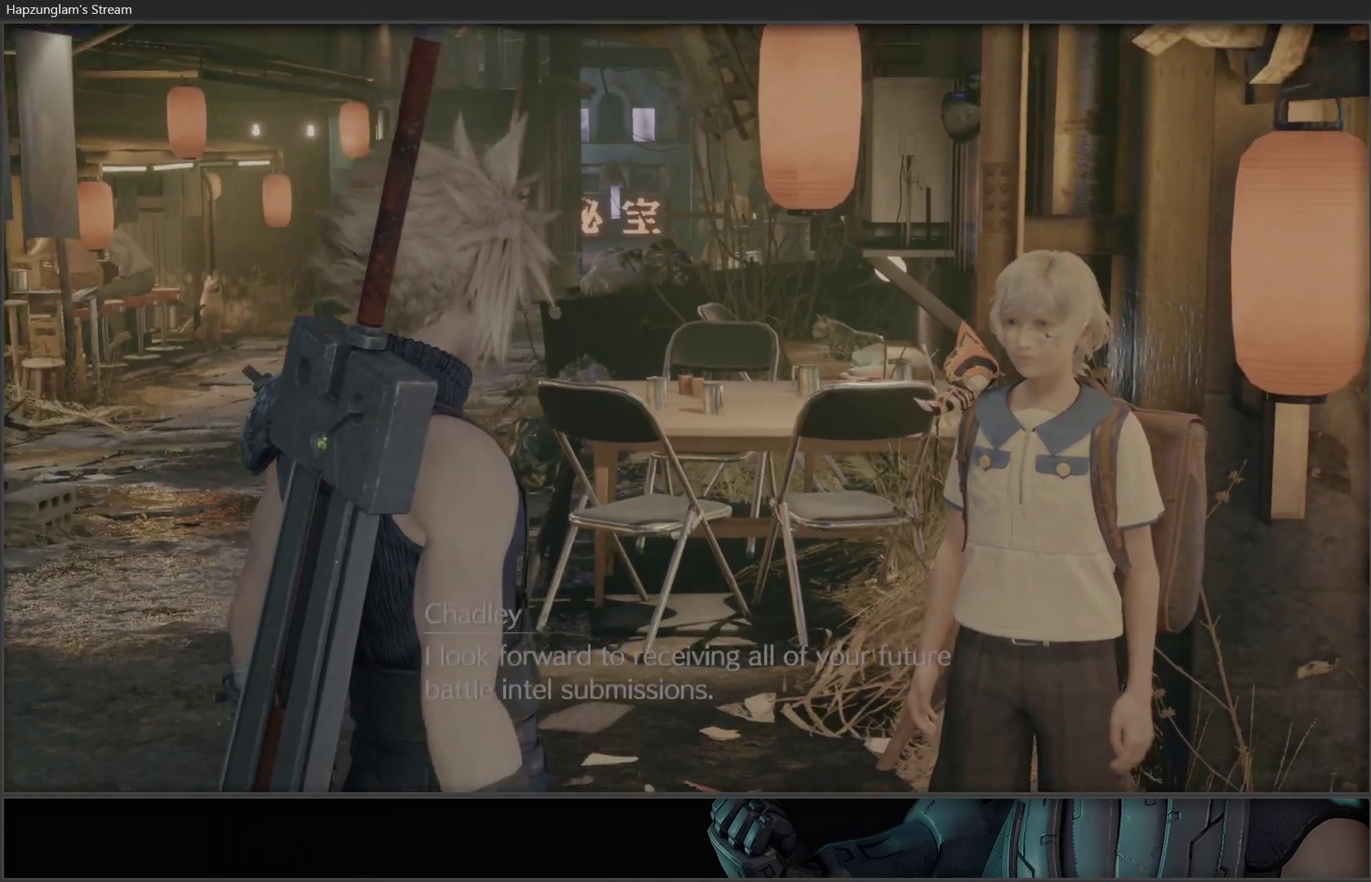
{"buttons": [], "left_stick": "center", "right_stick": "center", "events": [[17, "A", "down"], [150, "A", "up"]]}
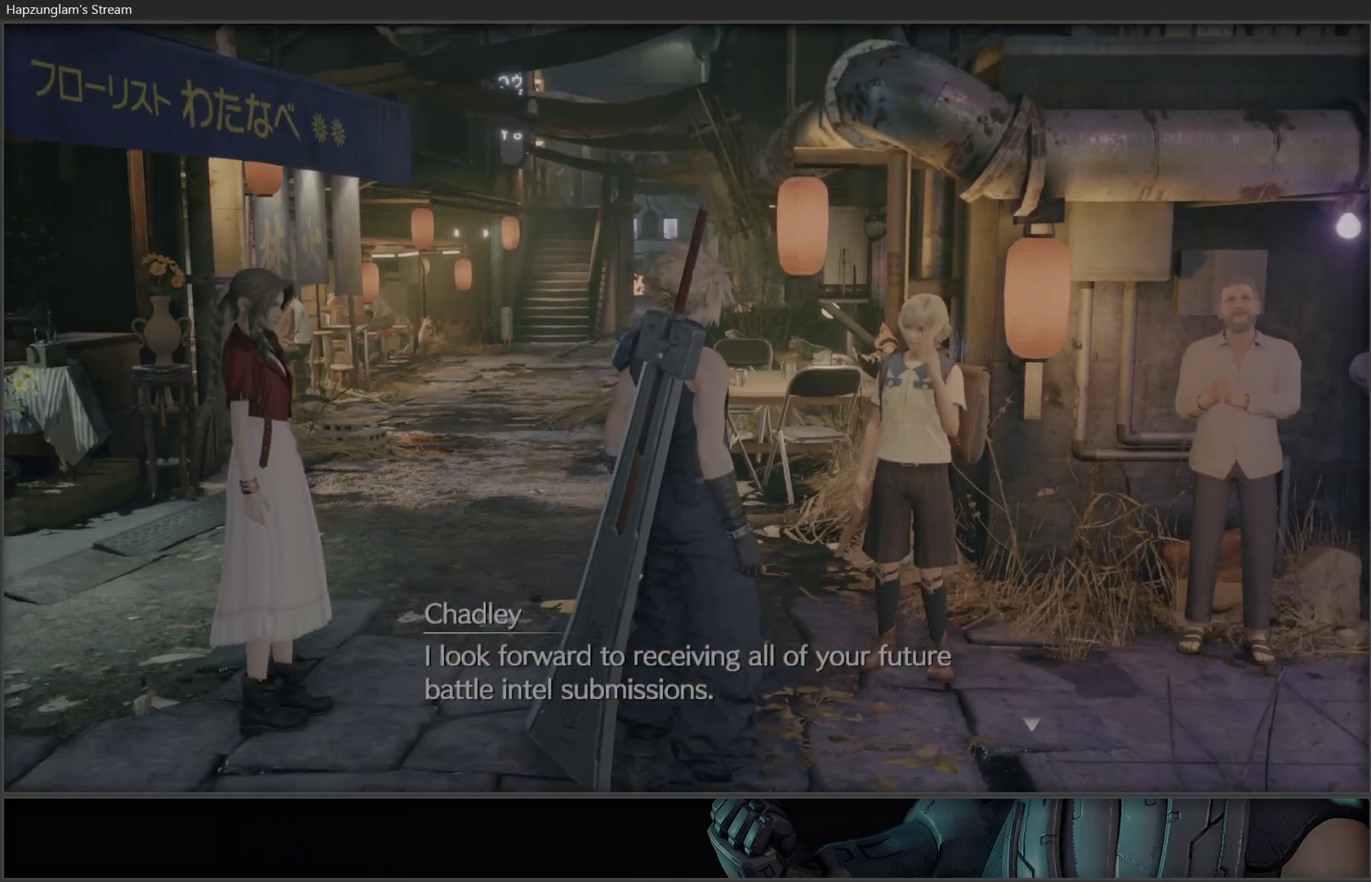
{"buttons": ["Y"], "left_stick": "center", "right_stick": "center", "events": [[450, "Y", "down"]]}
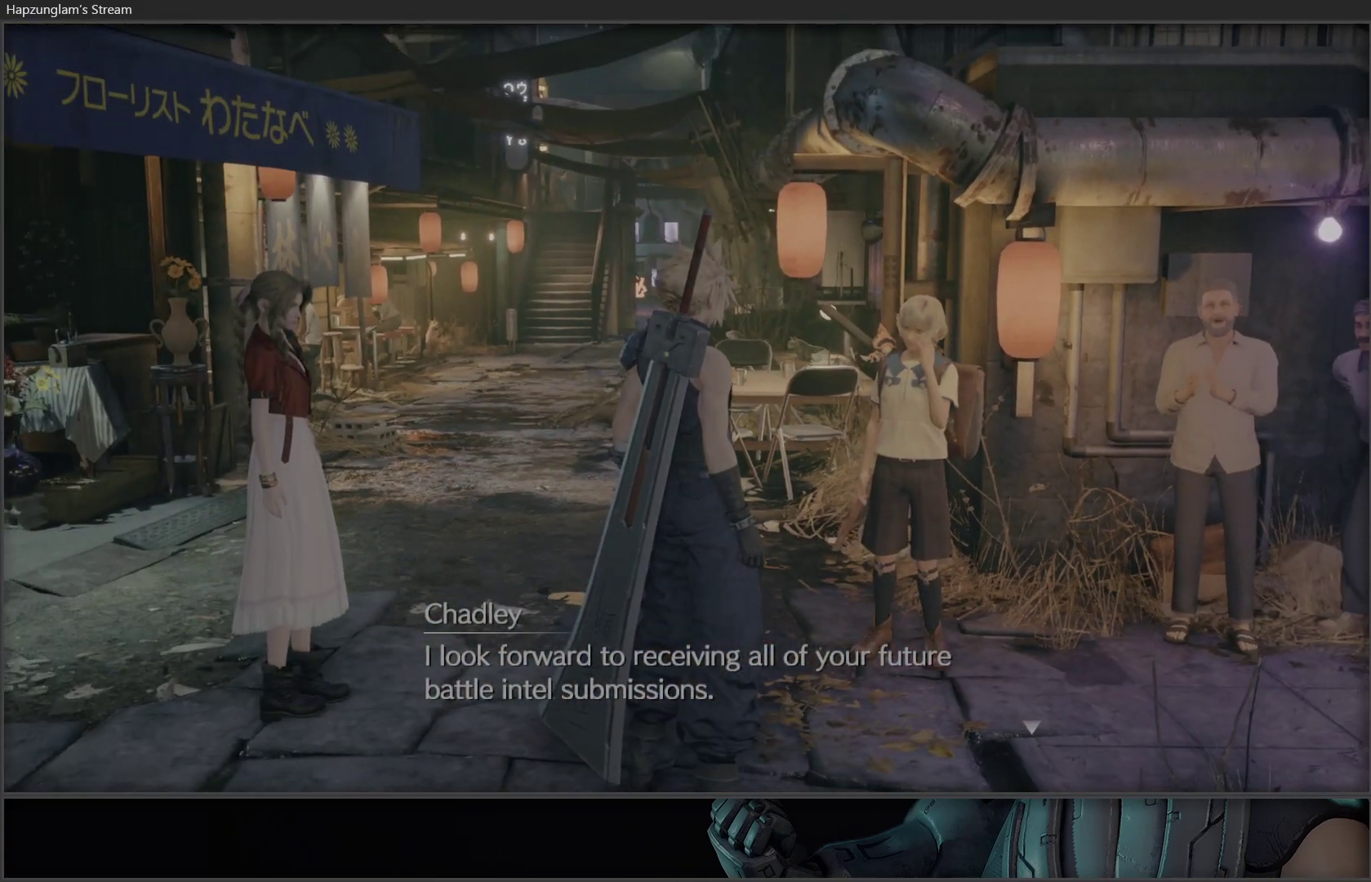
{"buttons": [], "left_stick": "center", "right_stick": "center", "events": [[100, "Y", "up"]]}
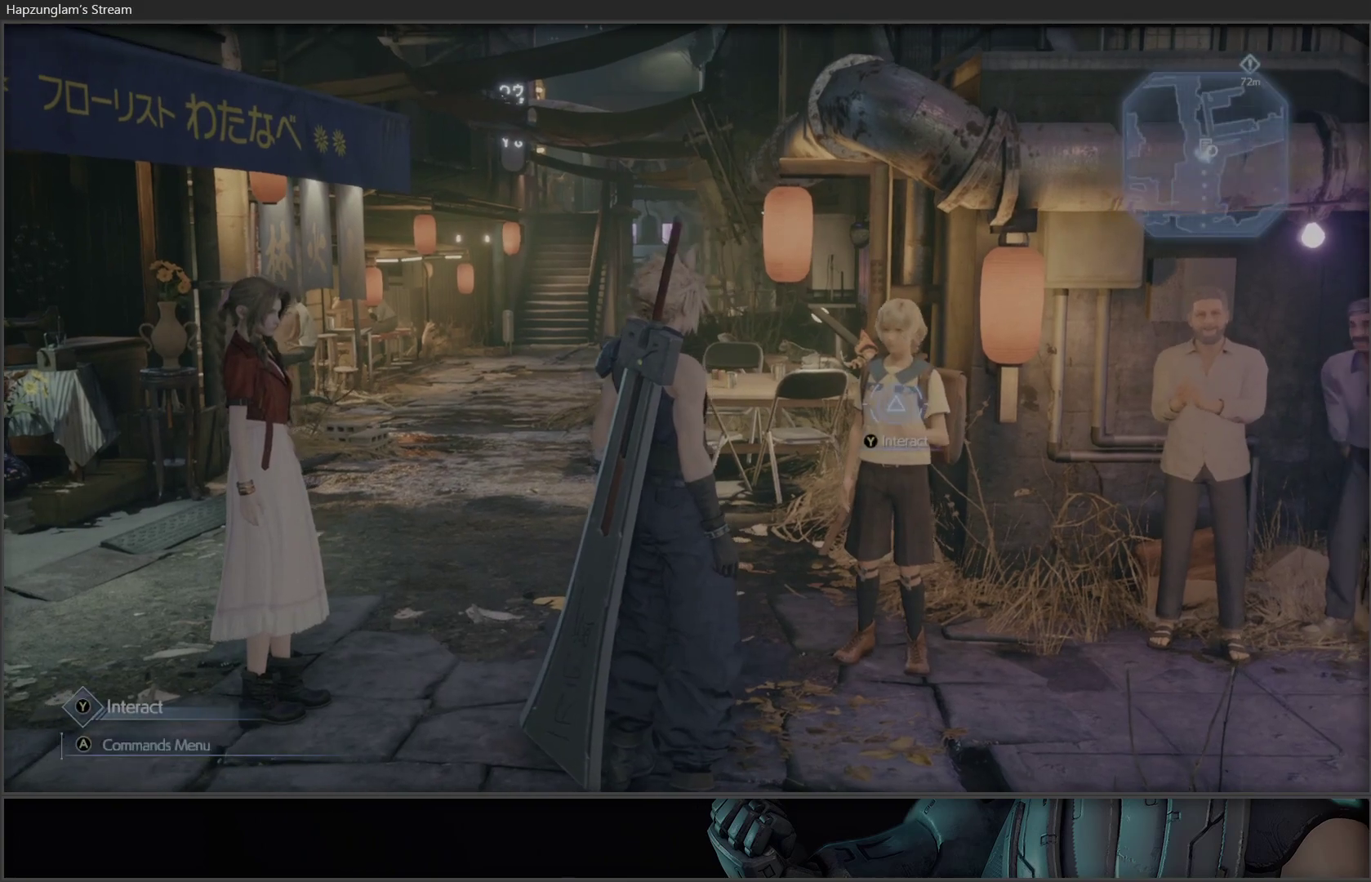
{"buttons": [], "left_stick": "center", "right_stick": "center", "events": [[317, "Y", "down"], [483, "Y", "up"]]}
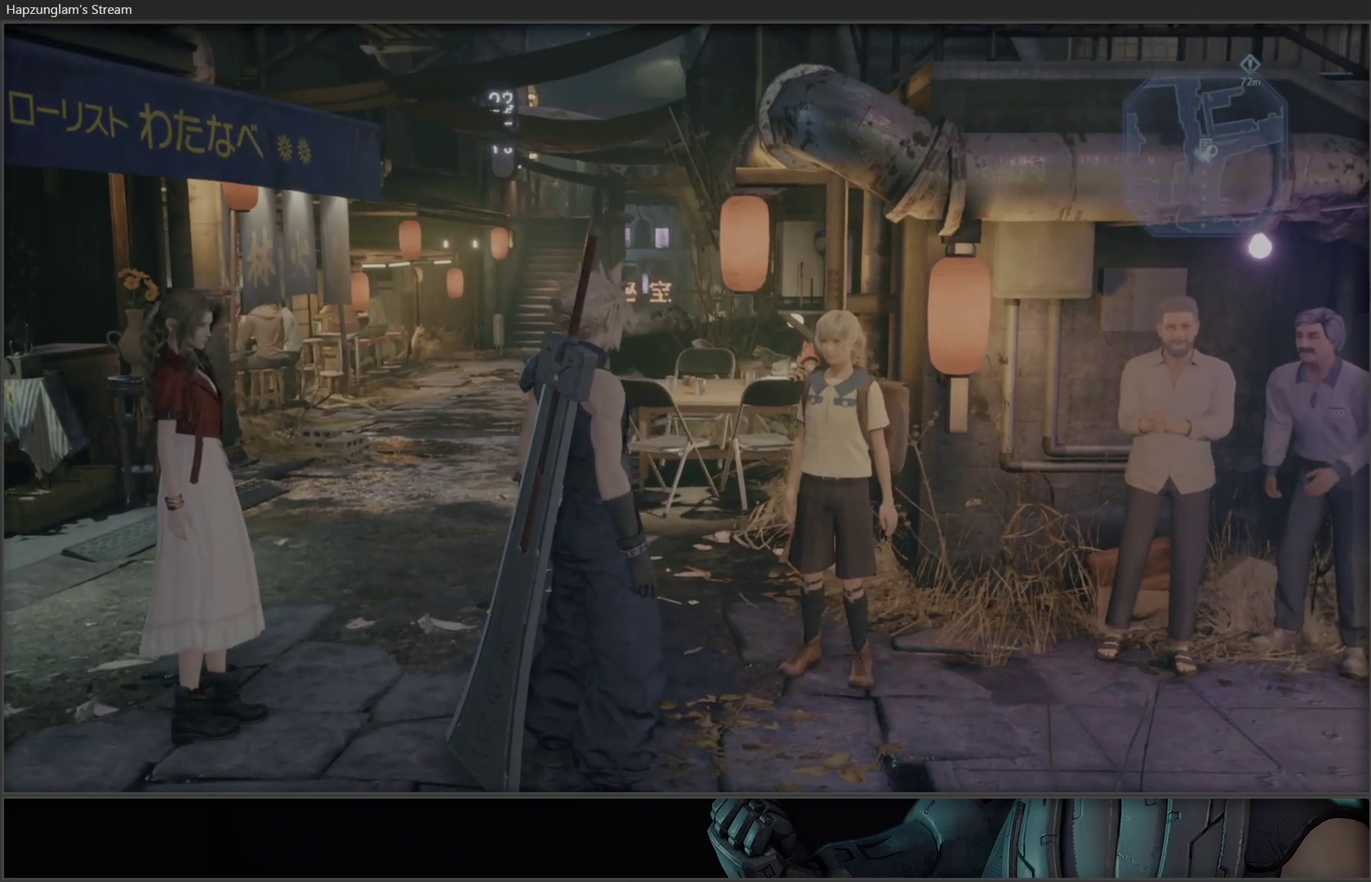
{"buttons": [], "left_stick": "center", "right_stick": "center", "events": []}
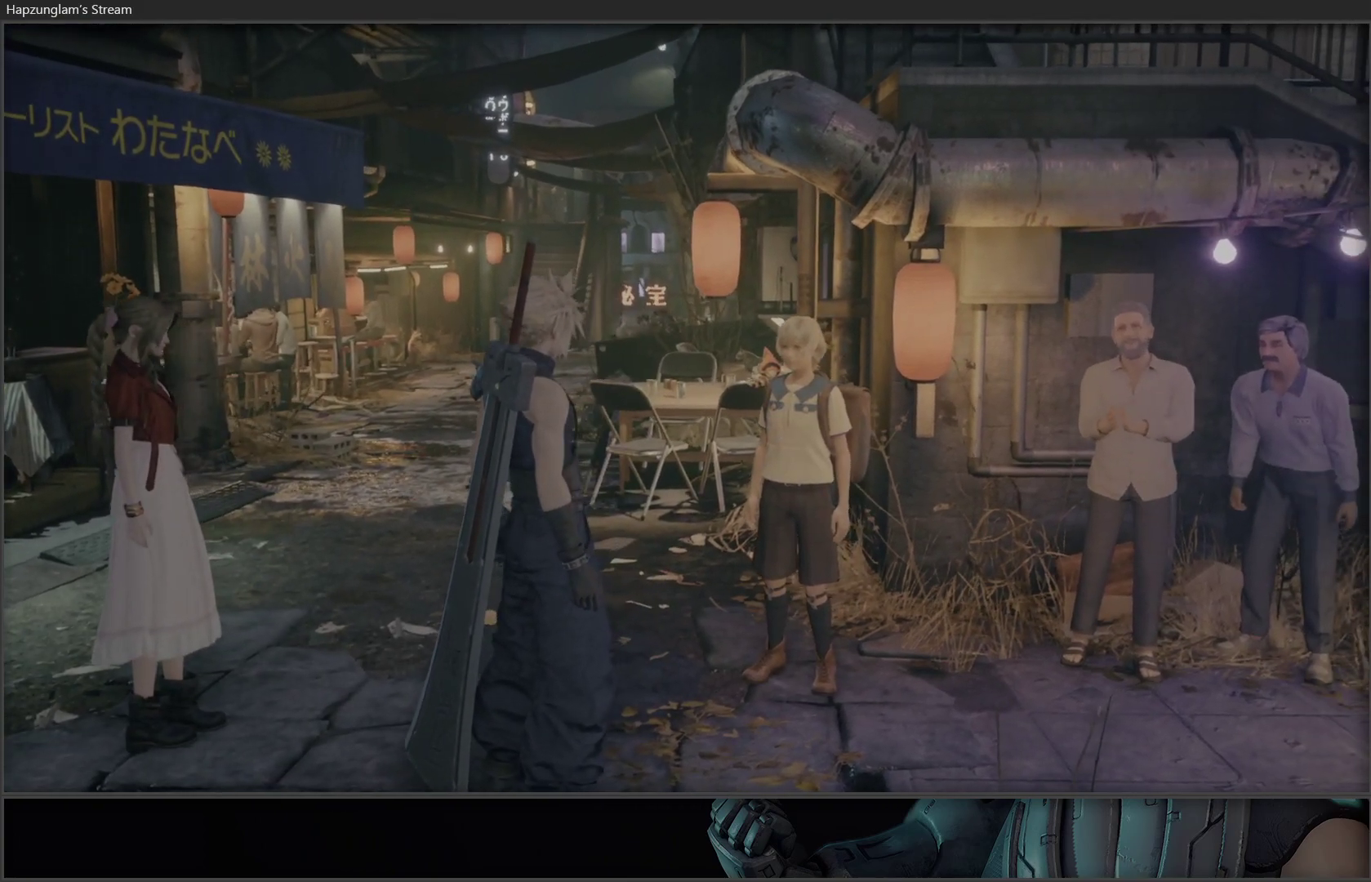
{"buttons": ["Y"], "left_stick": "center", "right_stick": "center", "events": [[367, "Y", "down"]]}
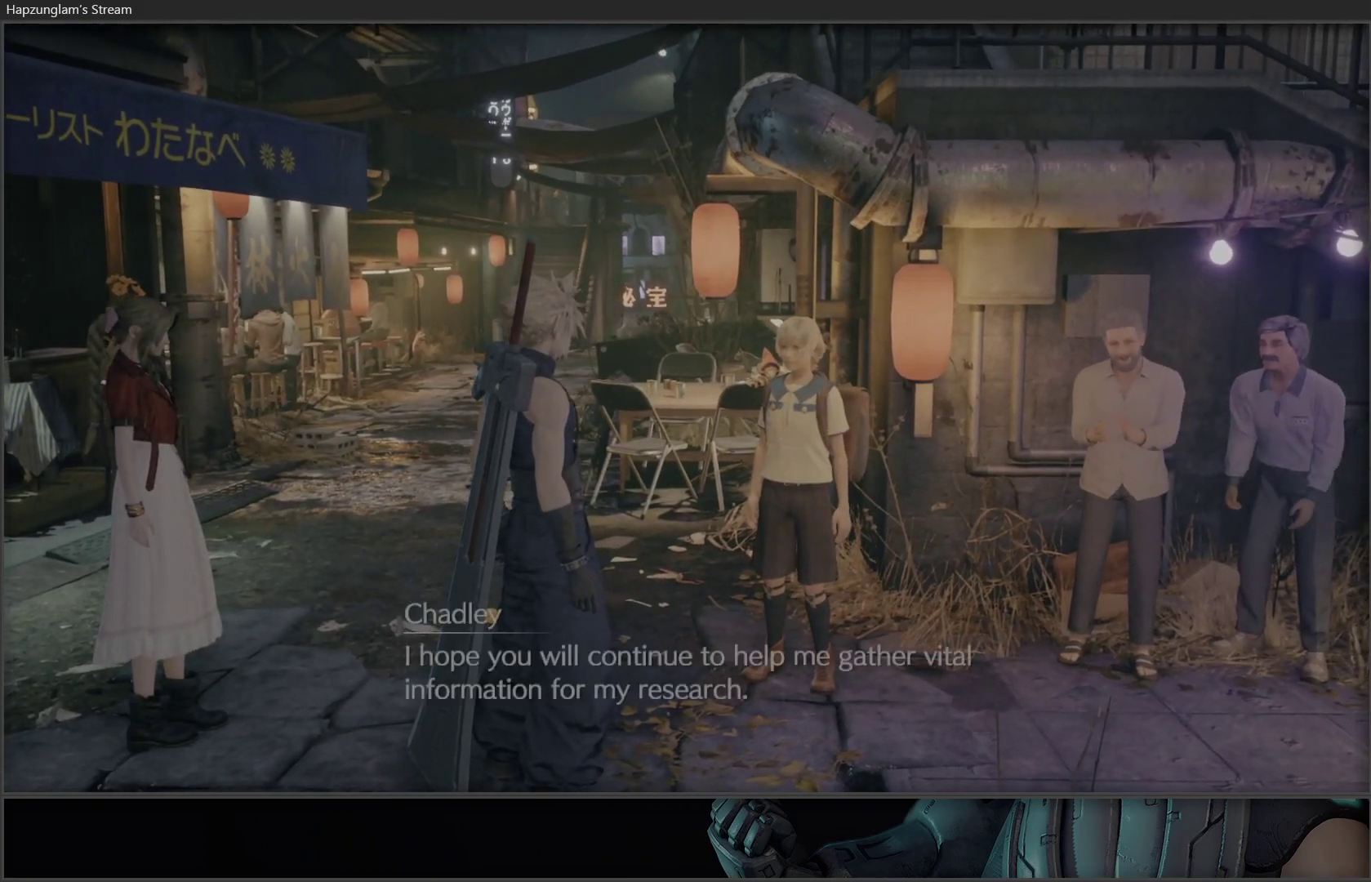
{"buttons": ["Y"], "left_stick": "up-right", "right_stick": "center", "events": [[50, "Y", "up"], [283, "left_stick", "up-right"], [433, "Y", "down"]]}
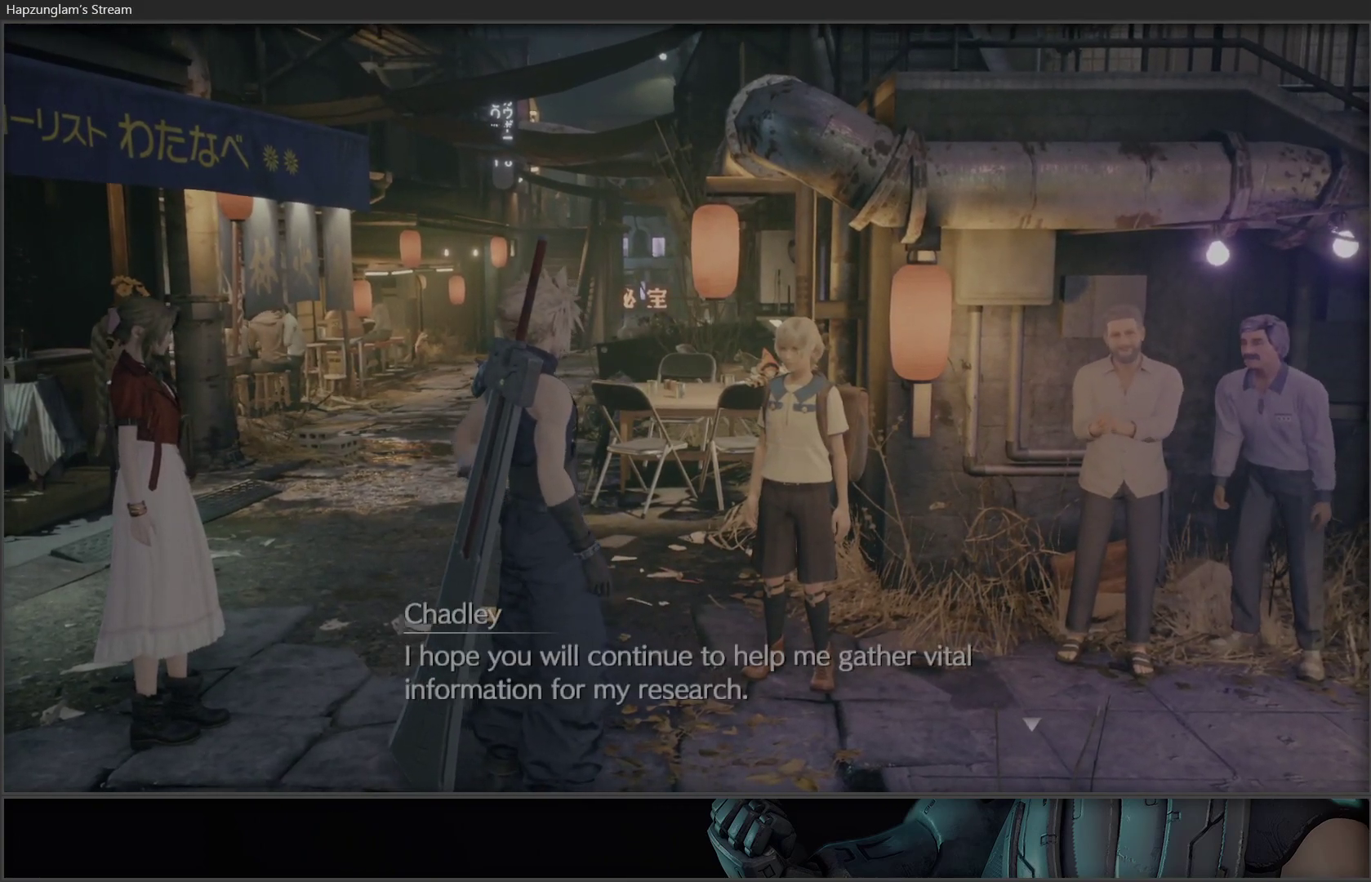
{"buttons": [], "left_stick": "center", "right_stick": "center", "events": [[83, "Y", "up"], [417, "left_stick", "center"]]}
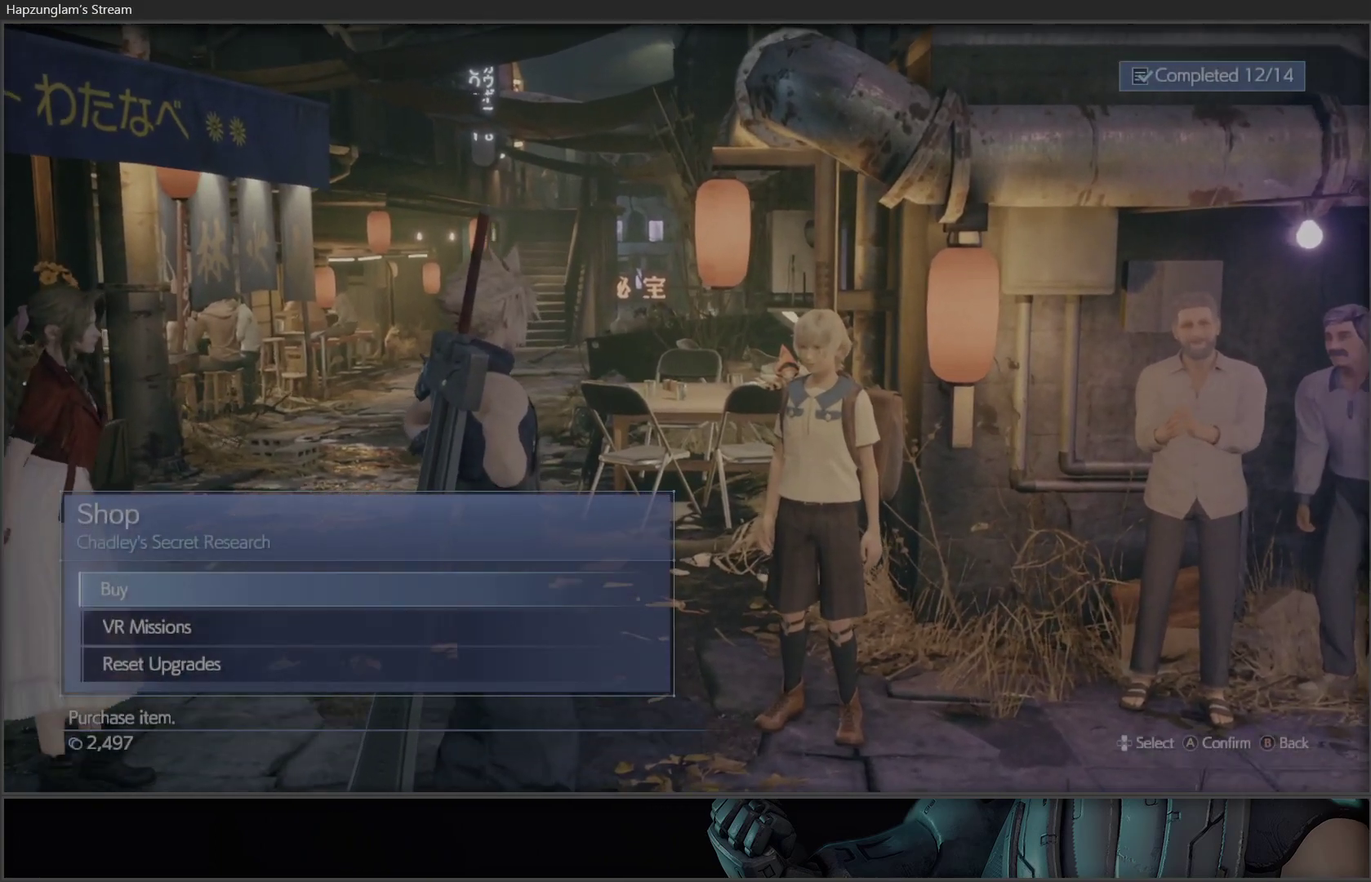
{"buttons": [], "left_stick": "center", "right_stick": "center", "events": [[350, "A", "down"], [467, "A", "up"]]}
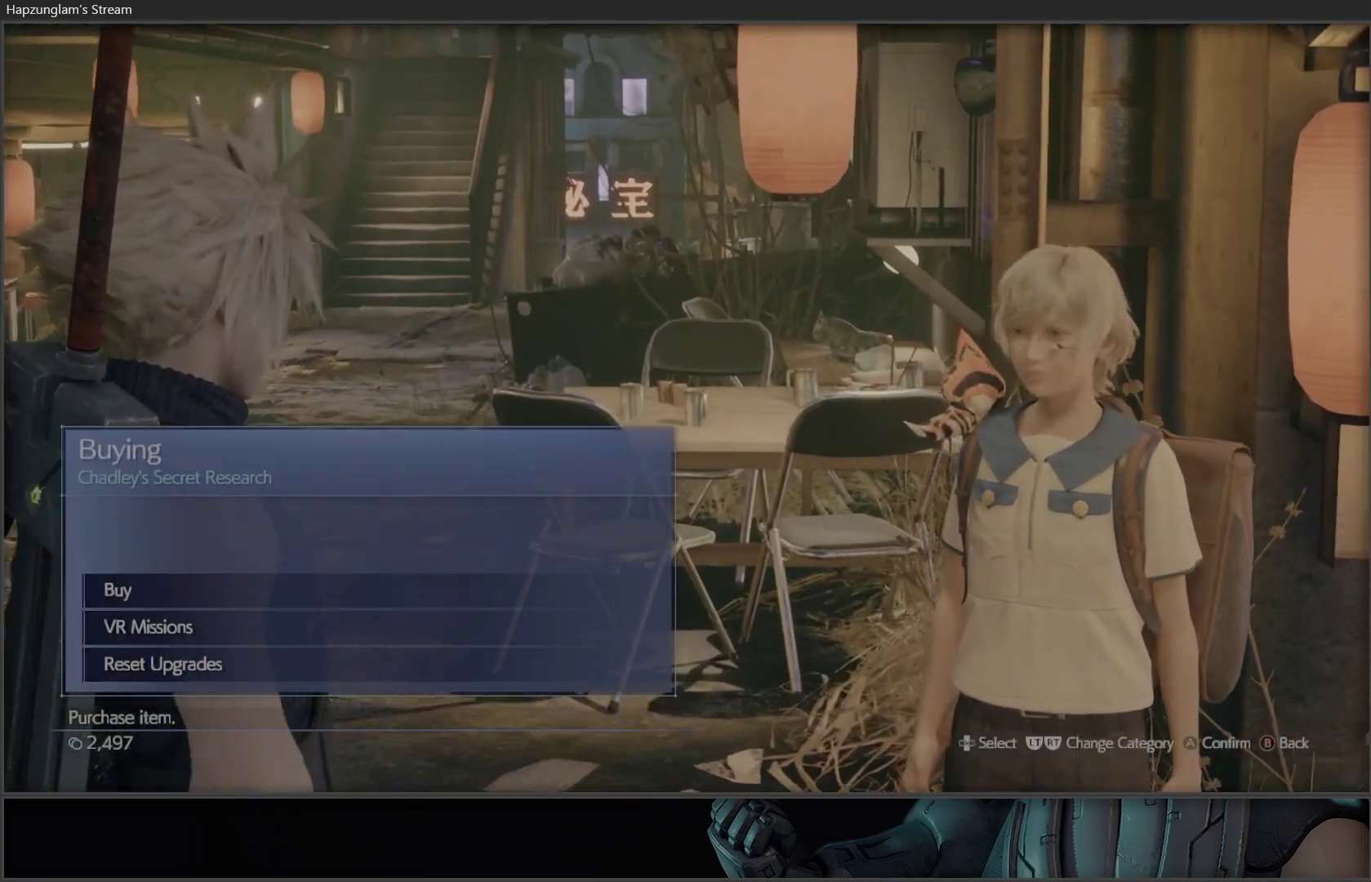
{"buttons": [], "left_stick": "center", "right_stick": "center", "events": []}
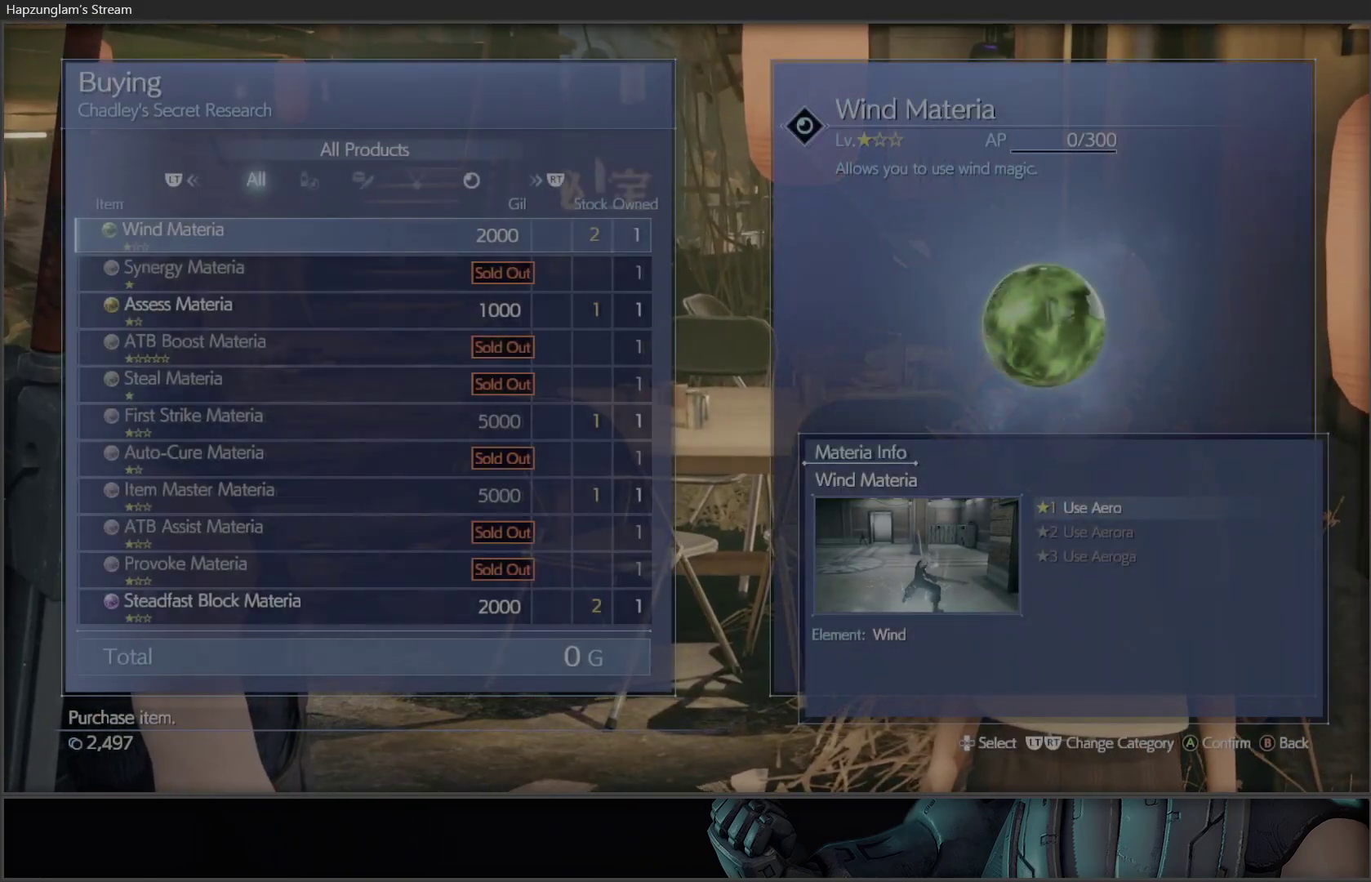
{"buttons": [], "left_stick": "center", "right_stick": "center", "events": [[217, "DPAD_DOWN", "down"], [300, "DPAD_DOWN", "up"], [367, "DPAD_DOWN", "down"], [450, "DPAD_DOWN", "up"]]}
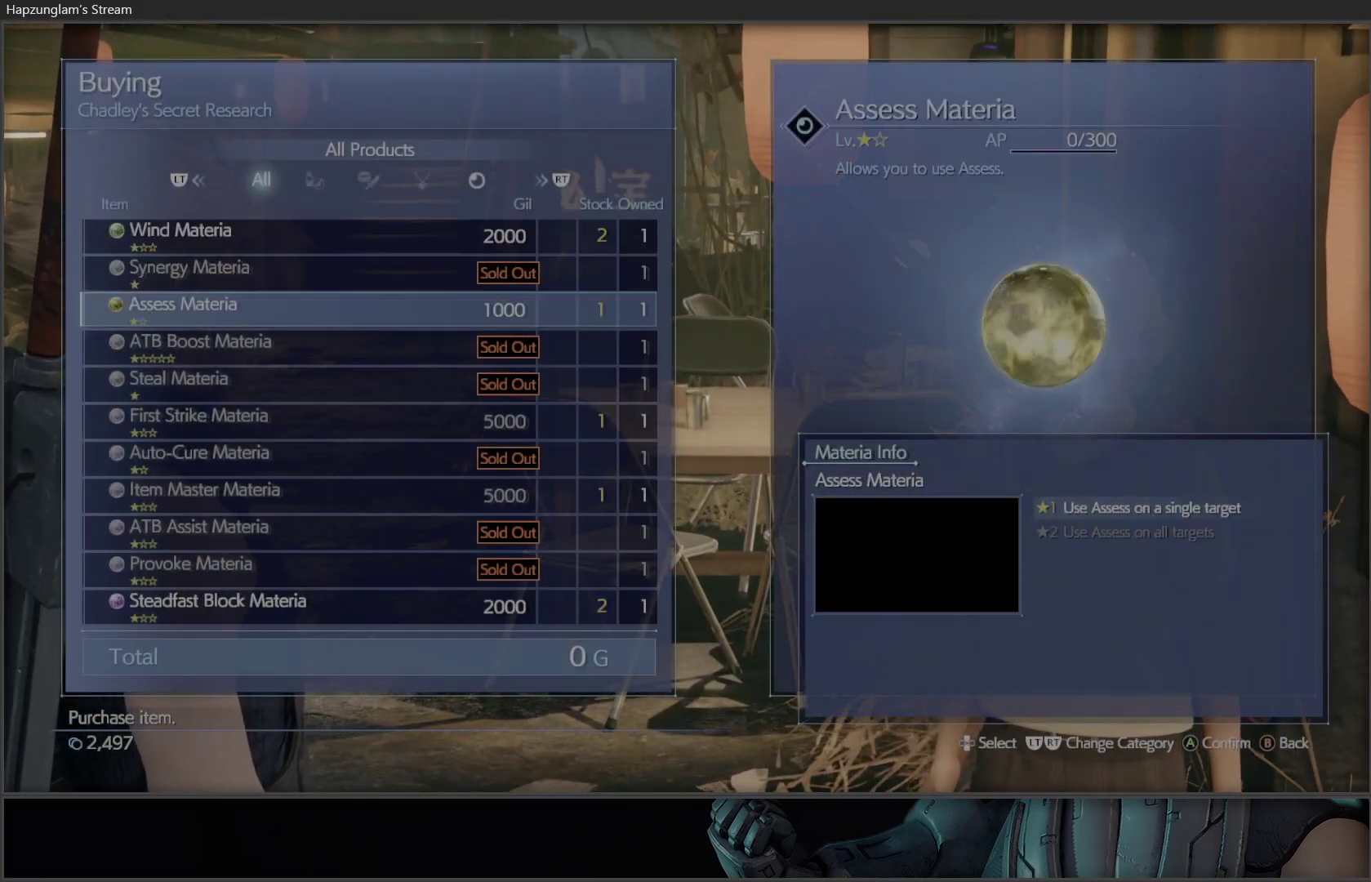
{"buttons": [], "left_stick": "center", "right_stick": "center", "events": [[17, "DPAD_DOWN", "down"], [117, "DPAD_DOWN", "up"]]}
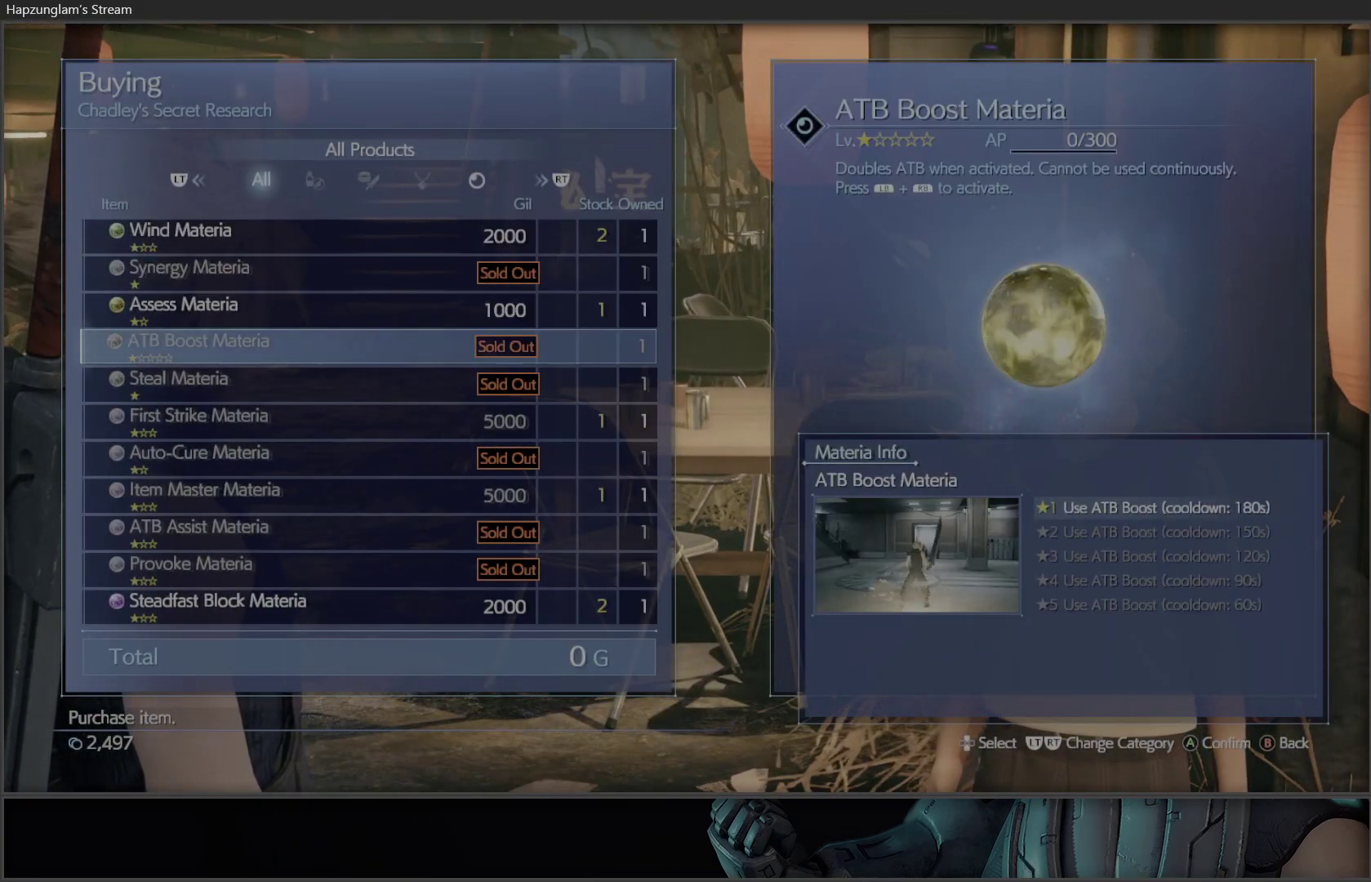
{"buttons": ["DPAD_DOWN"], "left_stick": "center", "right_stick": "center", "events": [[17, "DPAD_DOWN", "down"], [150, "DPAD_DOWN", "up"], [183, "DPAD_DOWN", "down"], [283, "DPAD_DOWN", "up"], [400, "DPAD_DOWN", "down"], [450, "DPAD_DOWN", "up"], [500, "DPAD_DOWN", "down"]]}
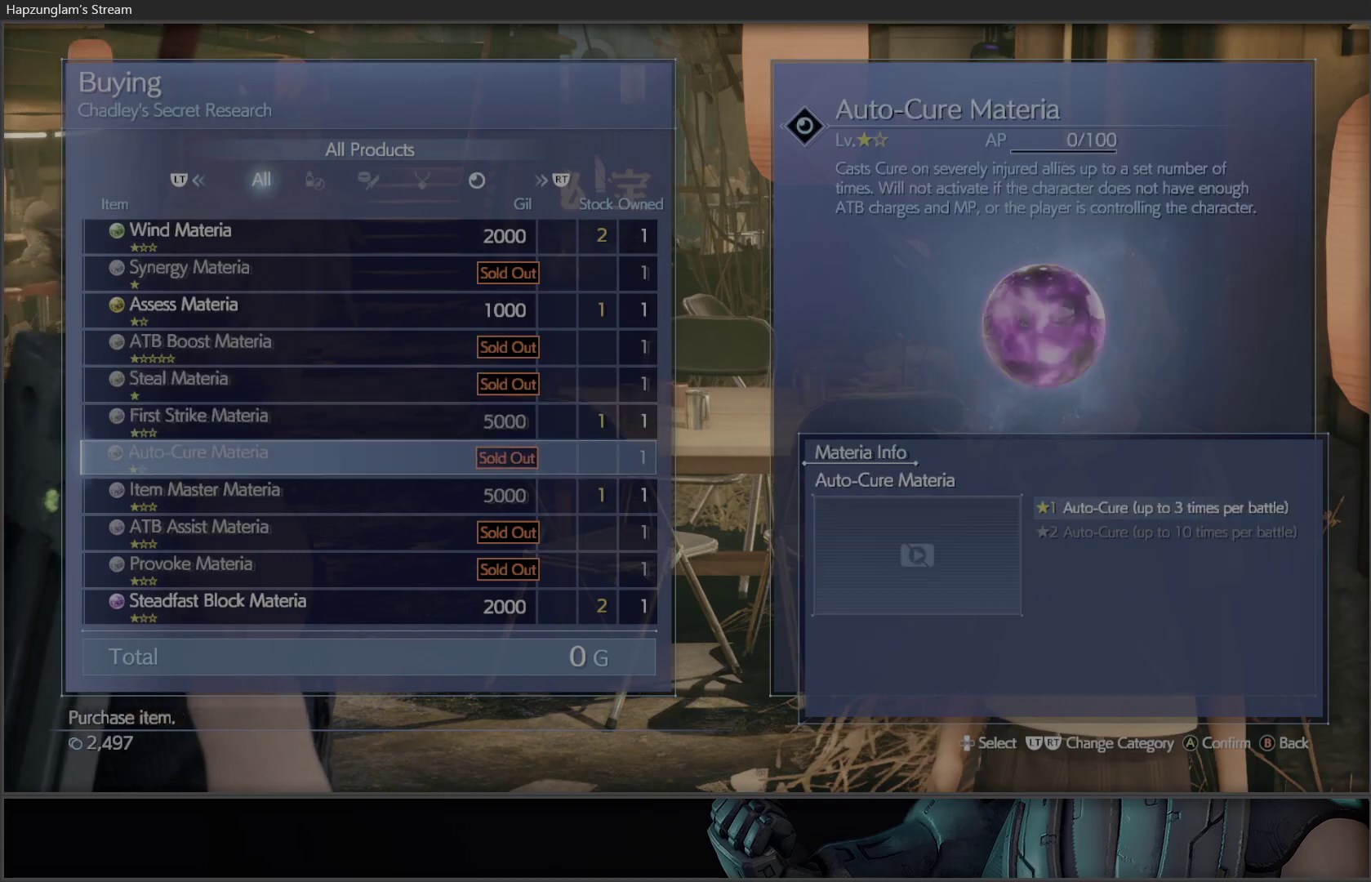
{"buttons": [], "left_stick": "center", "right_stick": "center", "events": [[100, "B", "down"], [117, "DPAD_DOWN", "up"], [167, "B", "up"], [250, "B", "down"], [317, "B", "up"], [383, "B", "down"], [483, "B", "up"]]}
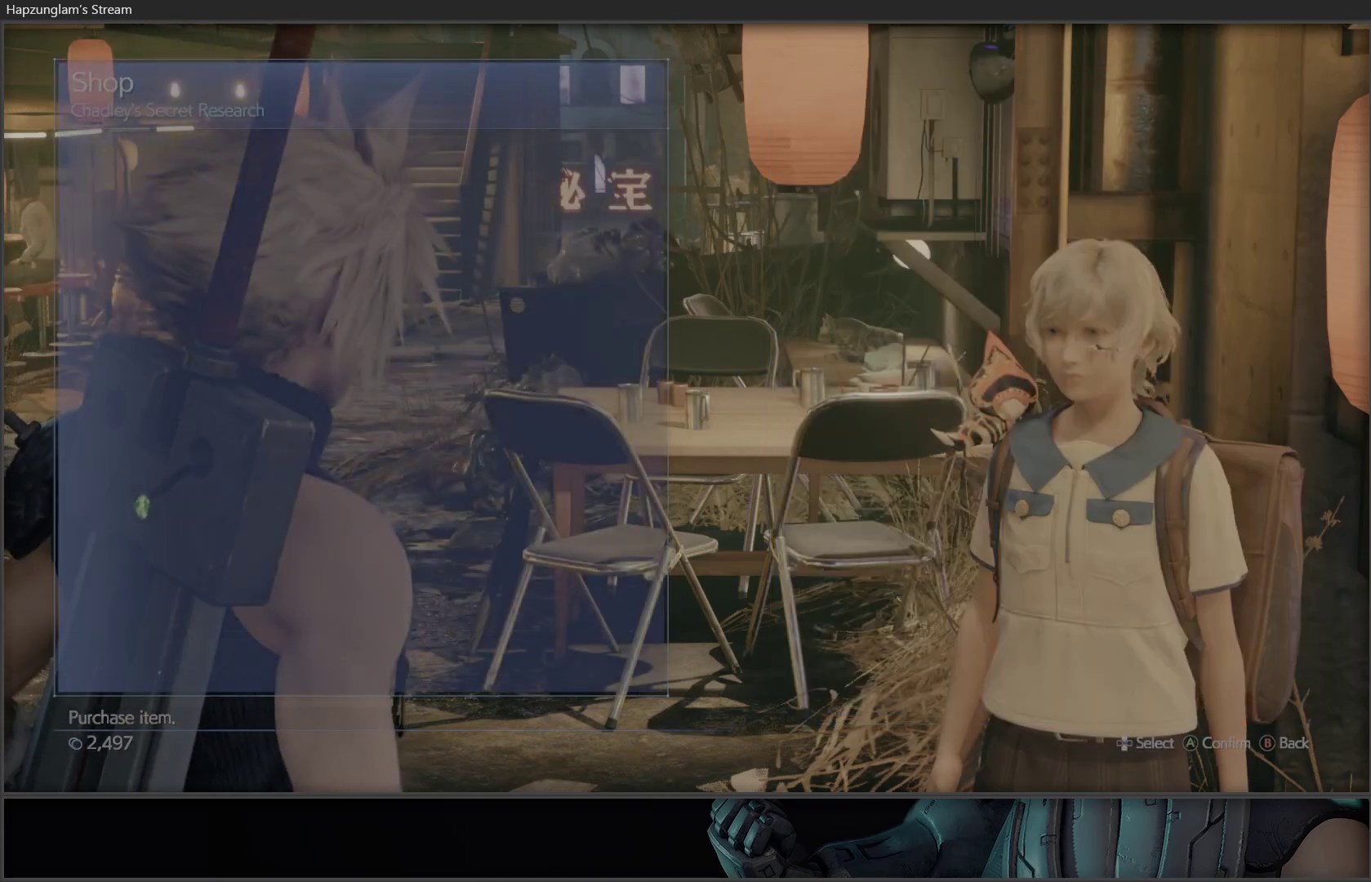
{"buttons": [], "left_stick": "left", "right_stick": "center", "events": [[367, "left_stick", "left"]]}
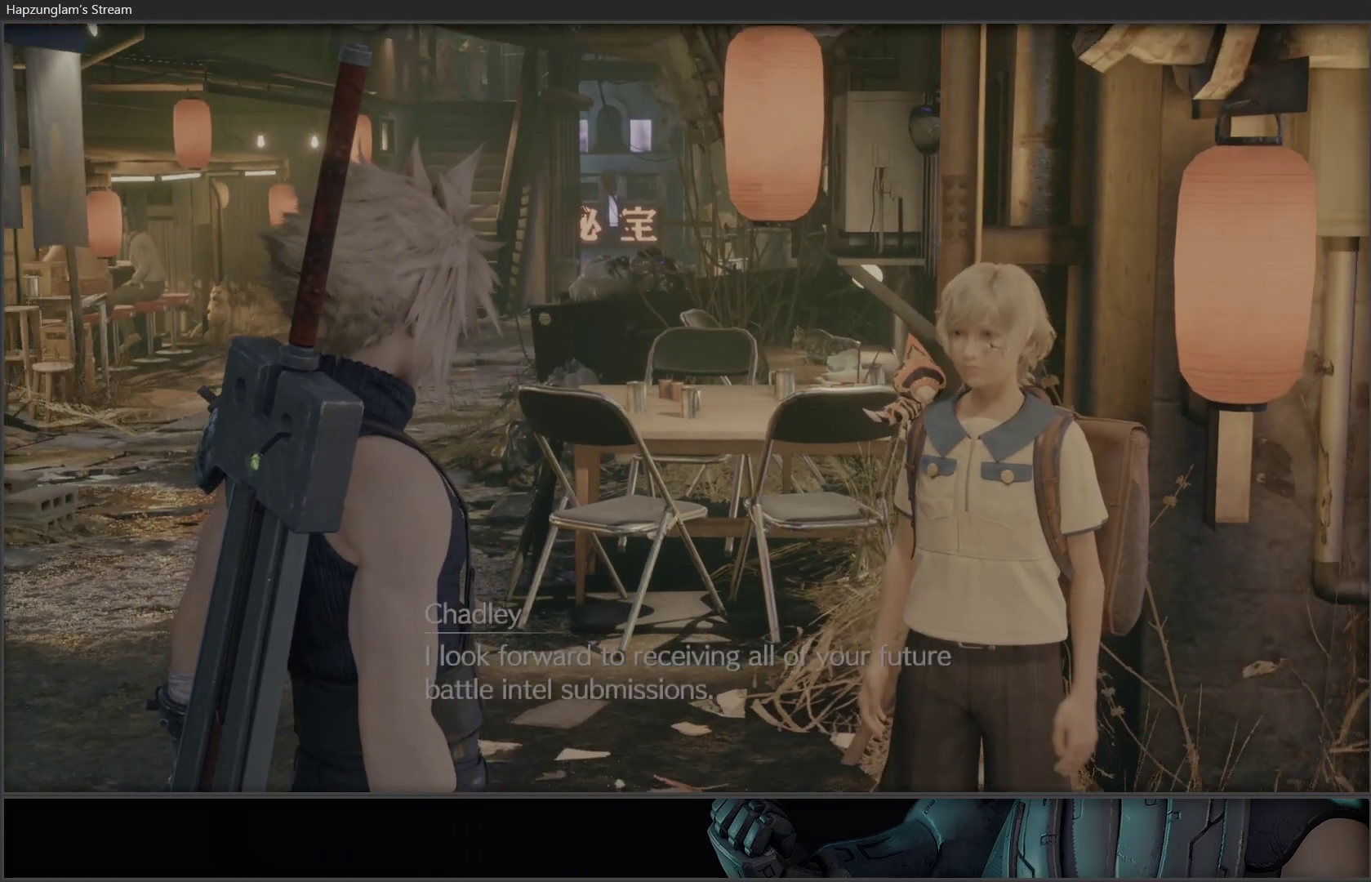
{"buttons": [], "left_stick": "left", "right_stick": "center", "events": [[167, "left_stick", "up-left"], [483, "left_stick", "left"]]}
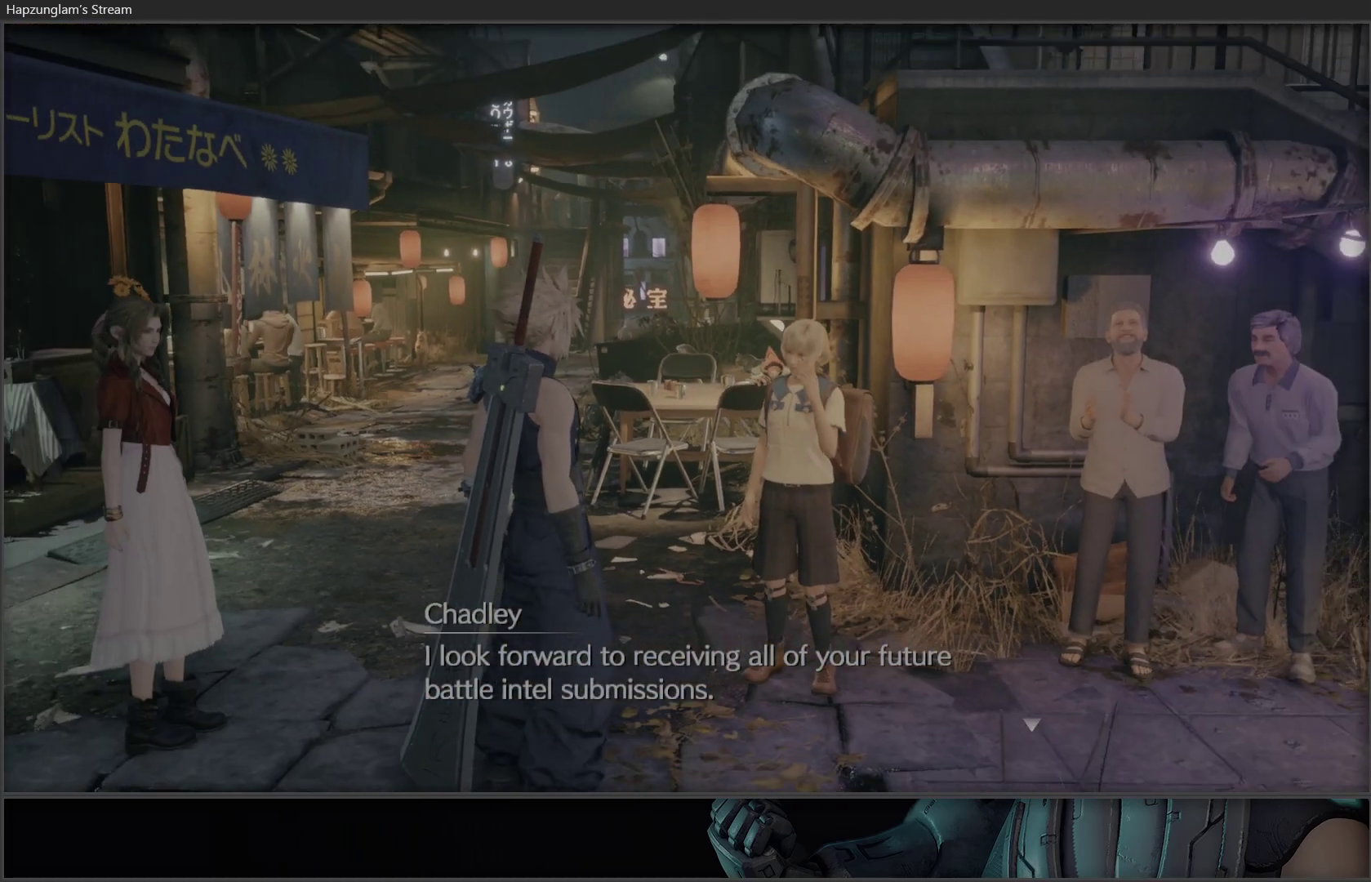
{"buttons": [], "left_stick": "up-left", "right_stick": "center", "events": [[33, "right_stick", "left"], [167, "right_stick", "center"], [333, "B", "down"], [450, "left_stick", "up-left"], [467, "B", "up"]]}
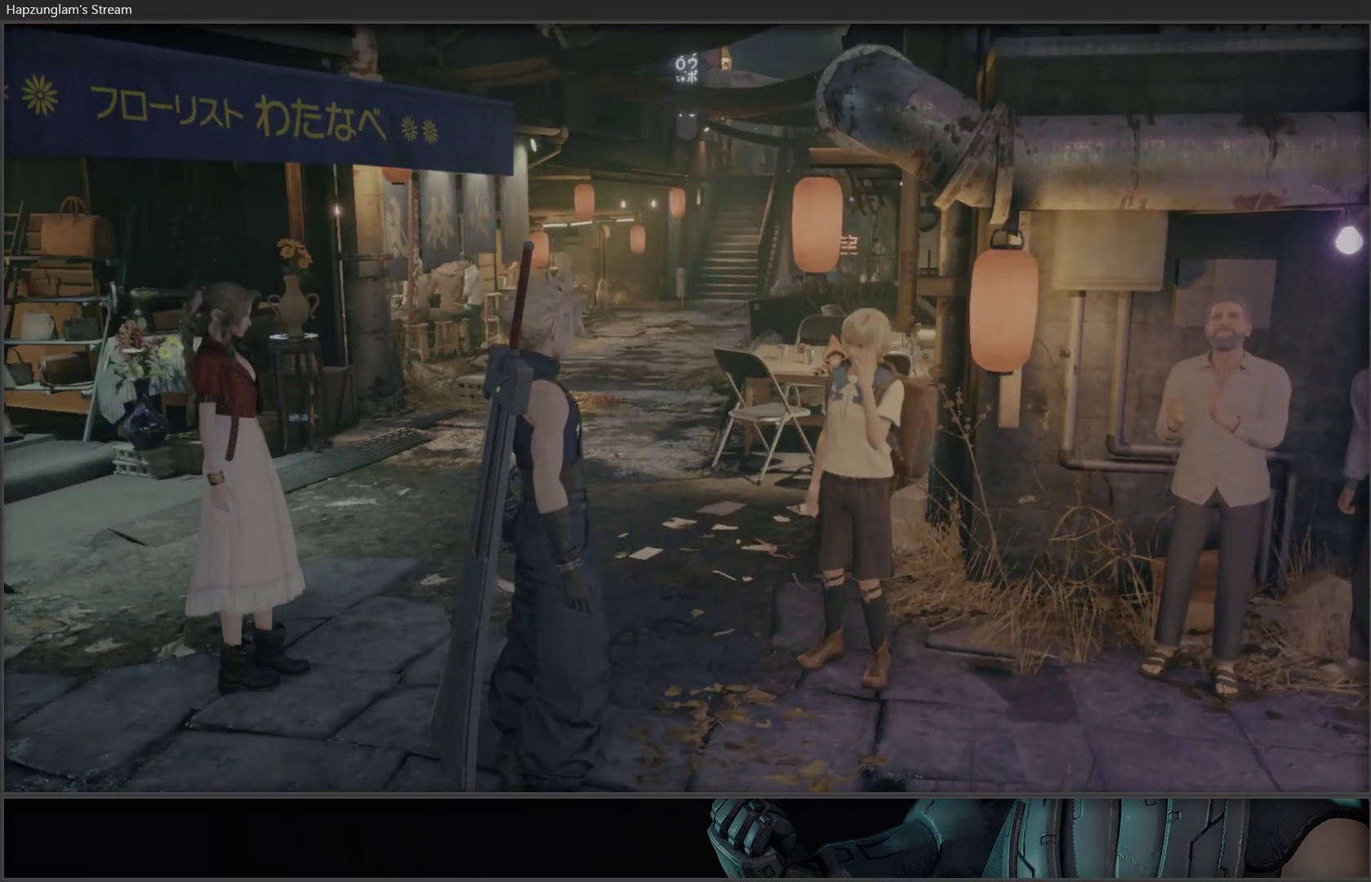
{"buttons": [], "left_stick": "up-left", "right_stick": "center", "events": [[350, "right_stick", "left"], [467, "right_stick", "center"]]}
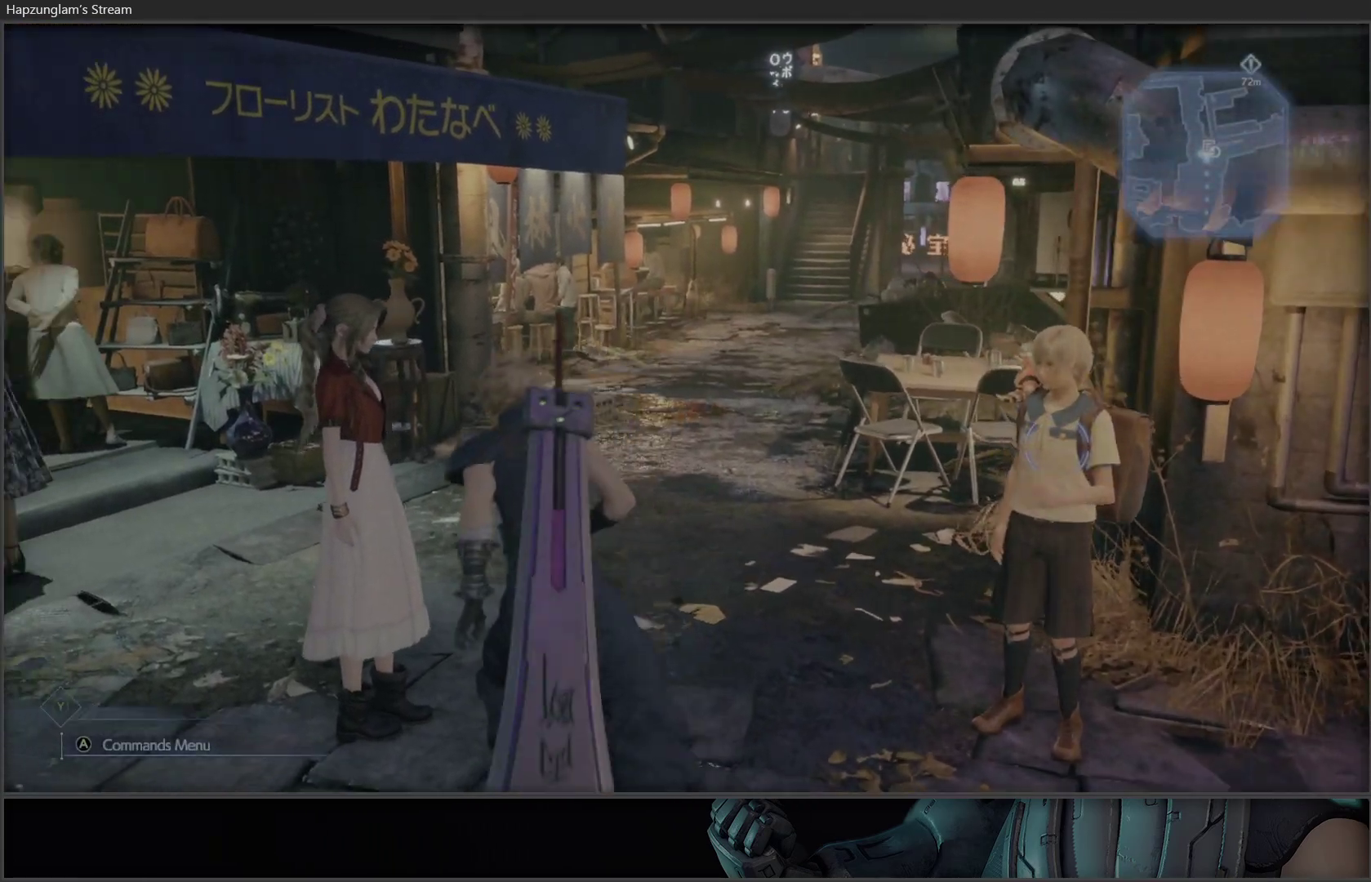
{"buttons": ["START"], "left_stick": "up", "right_stick": "center", "events": [[50, "left_stick", "up"], [500, "START", "down"]]}
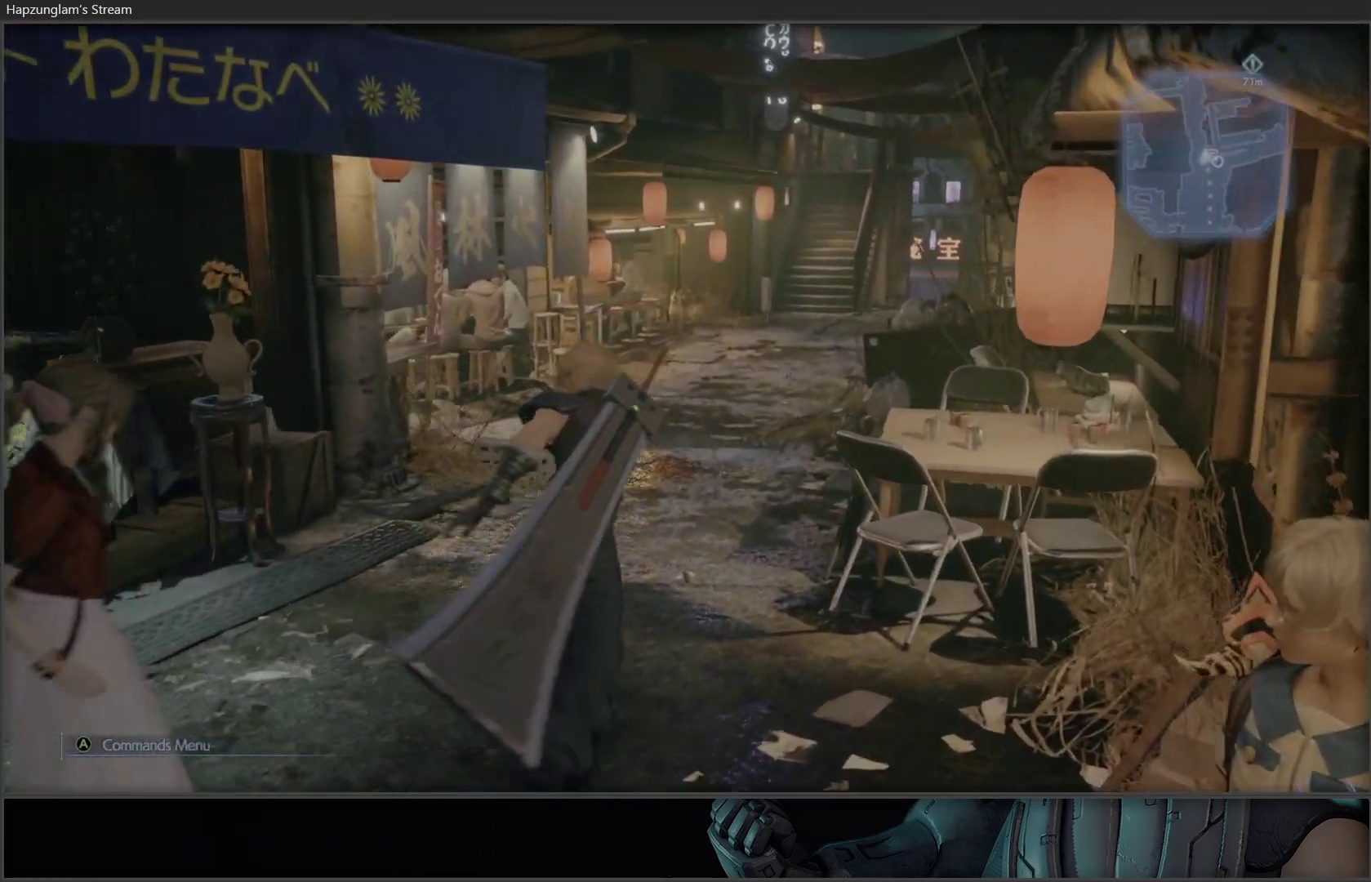
{"buttons": [], "left_stick": "center", "right_stick": "center", "events": [[33, "left_stick", "center"], [150, "right_stick", "up-right"], [183, "START", "up"], [267, "right_stick", "center"]]}
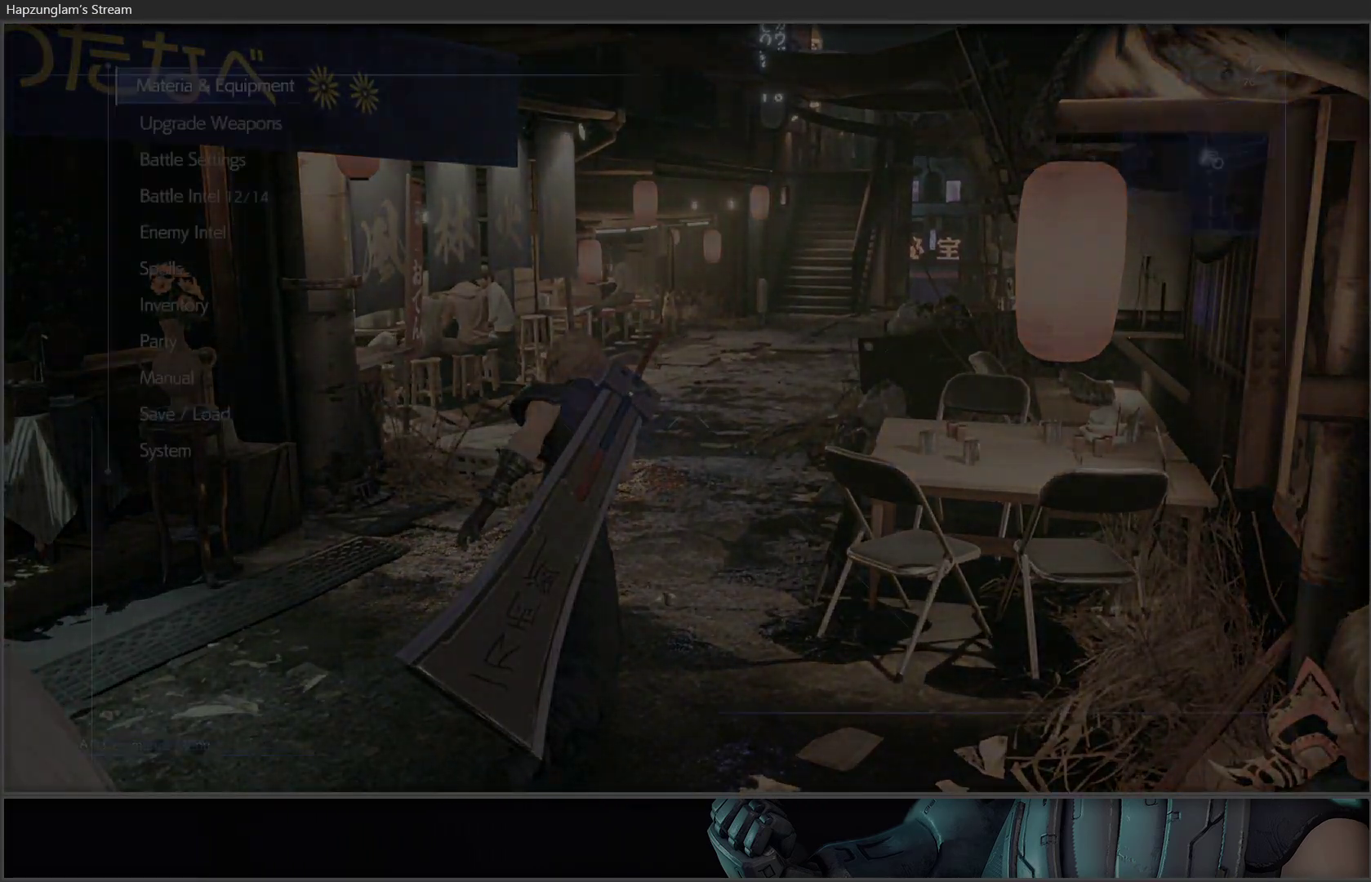
{"buttons": ["A"], "left_stick": "center", "right_stick": "center", "events": [[500, "A", "down"]]}
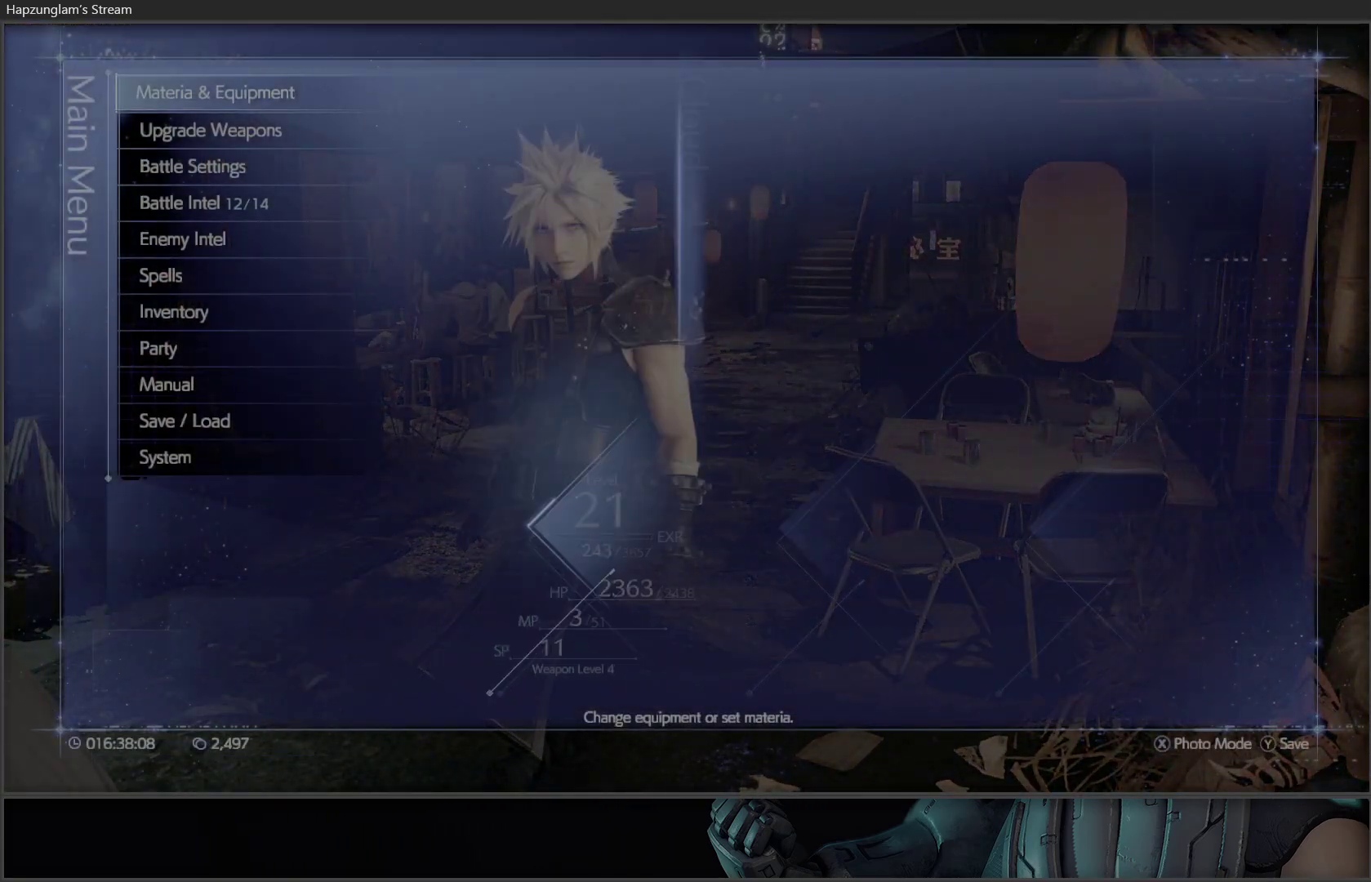
{"buttons": [], "left_stick": "center", "right_stick": "center", "events": [[133, "A", "up"]]}
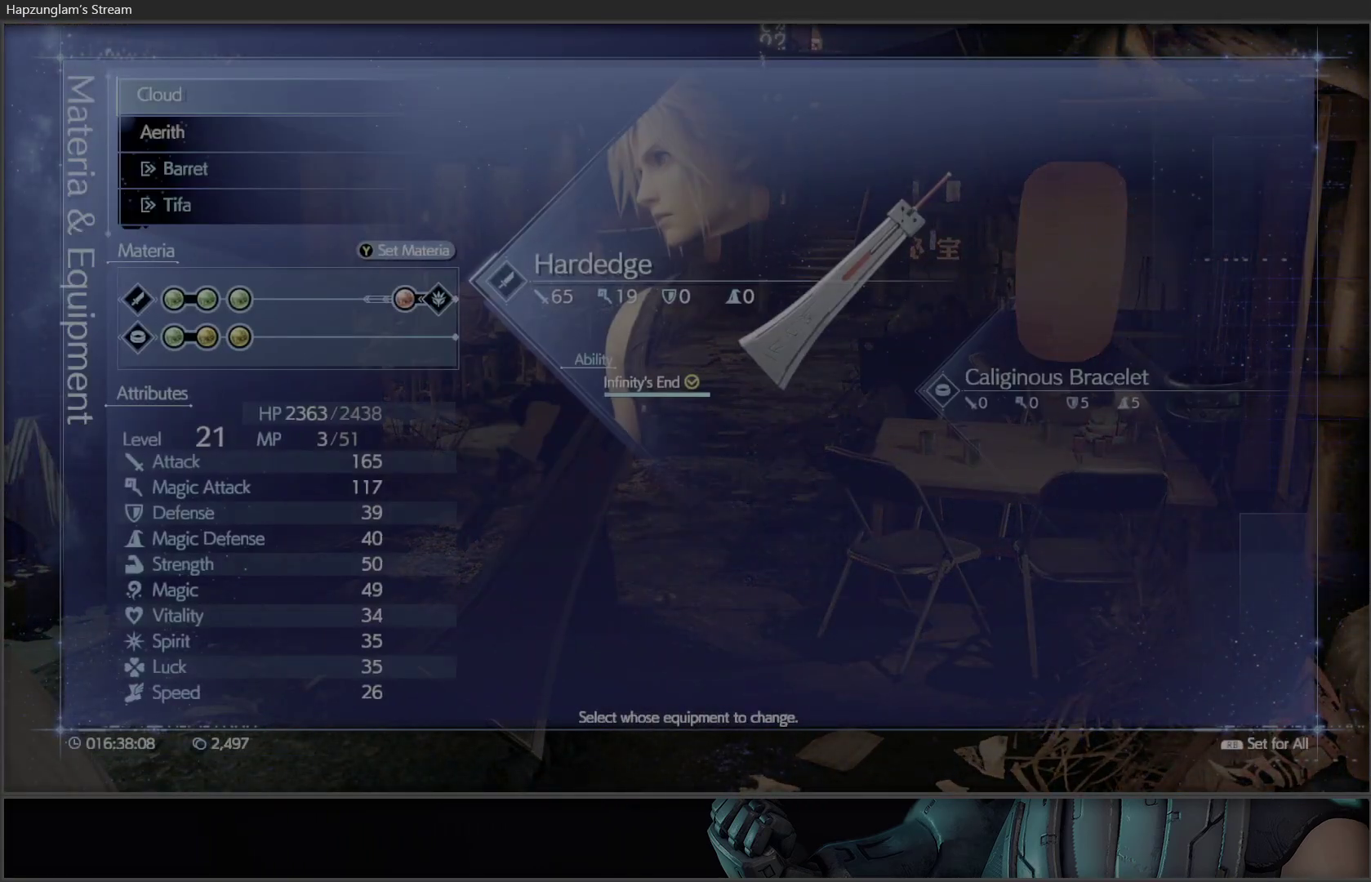
{"buttons": [], "left_stick": "center", "right_stick": "center", "events": [[317, "B", "down"], [417, "B", "up"]]}
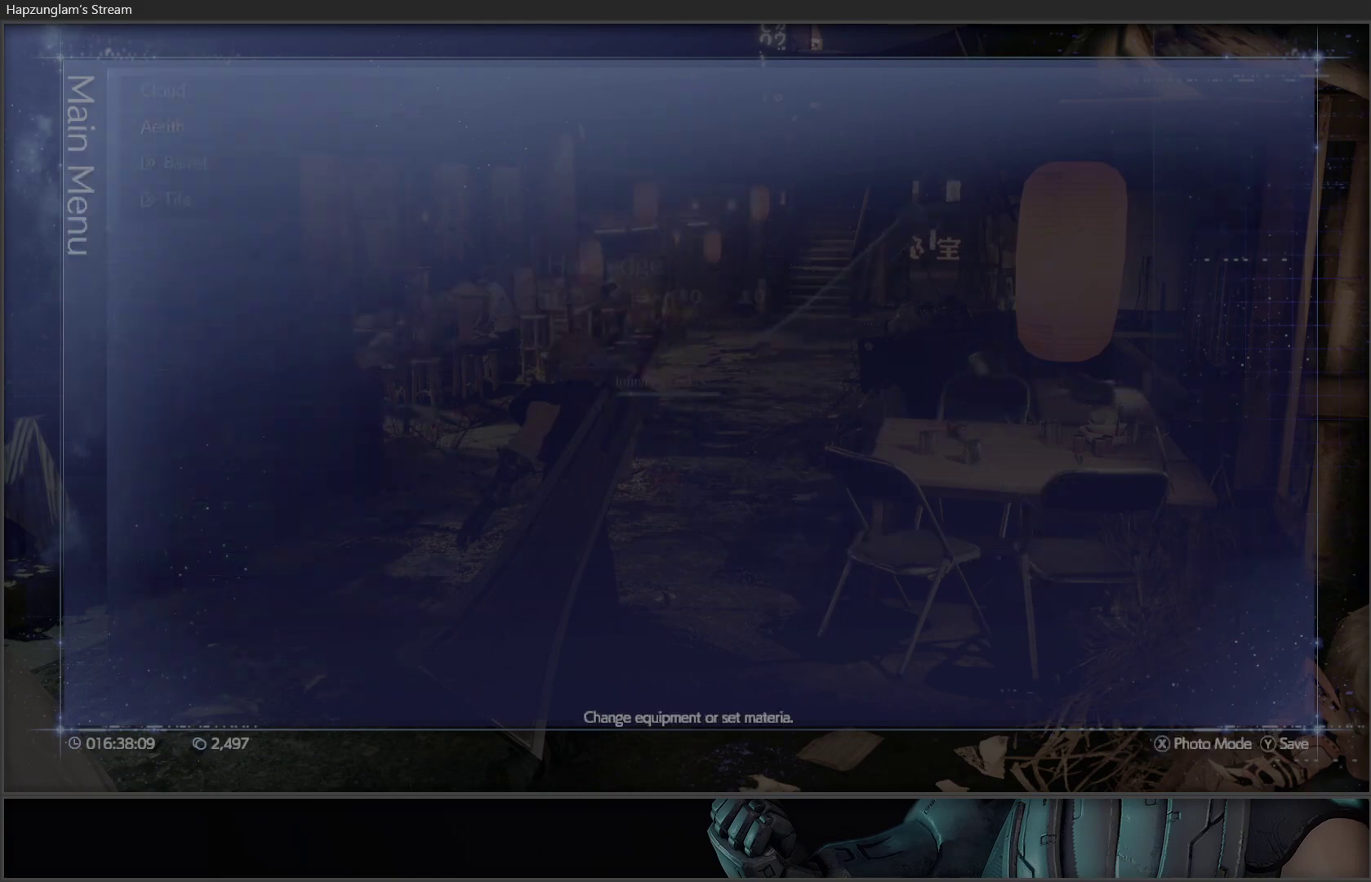
{"buttons": [], "left_stick": "center", "right_stick": "center", "events": []}
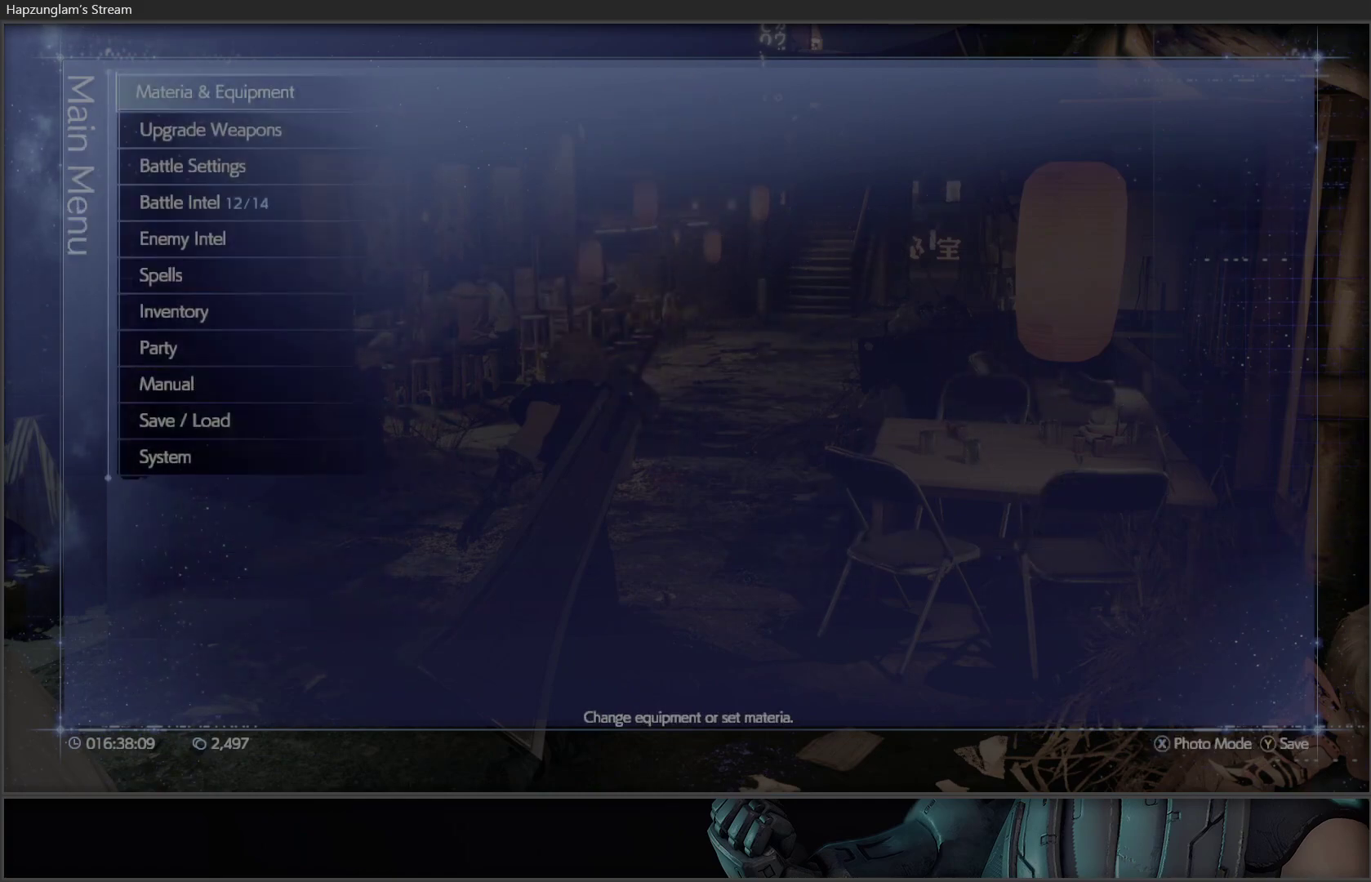
{"buttons": [], "left_stick": "center", "right_stick": "center", "events": []}
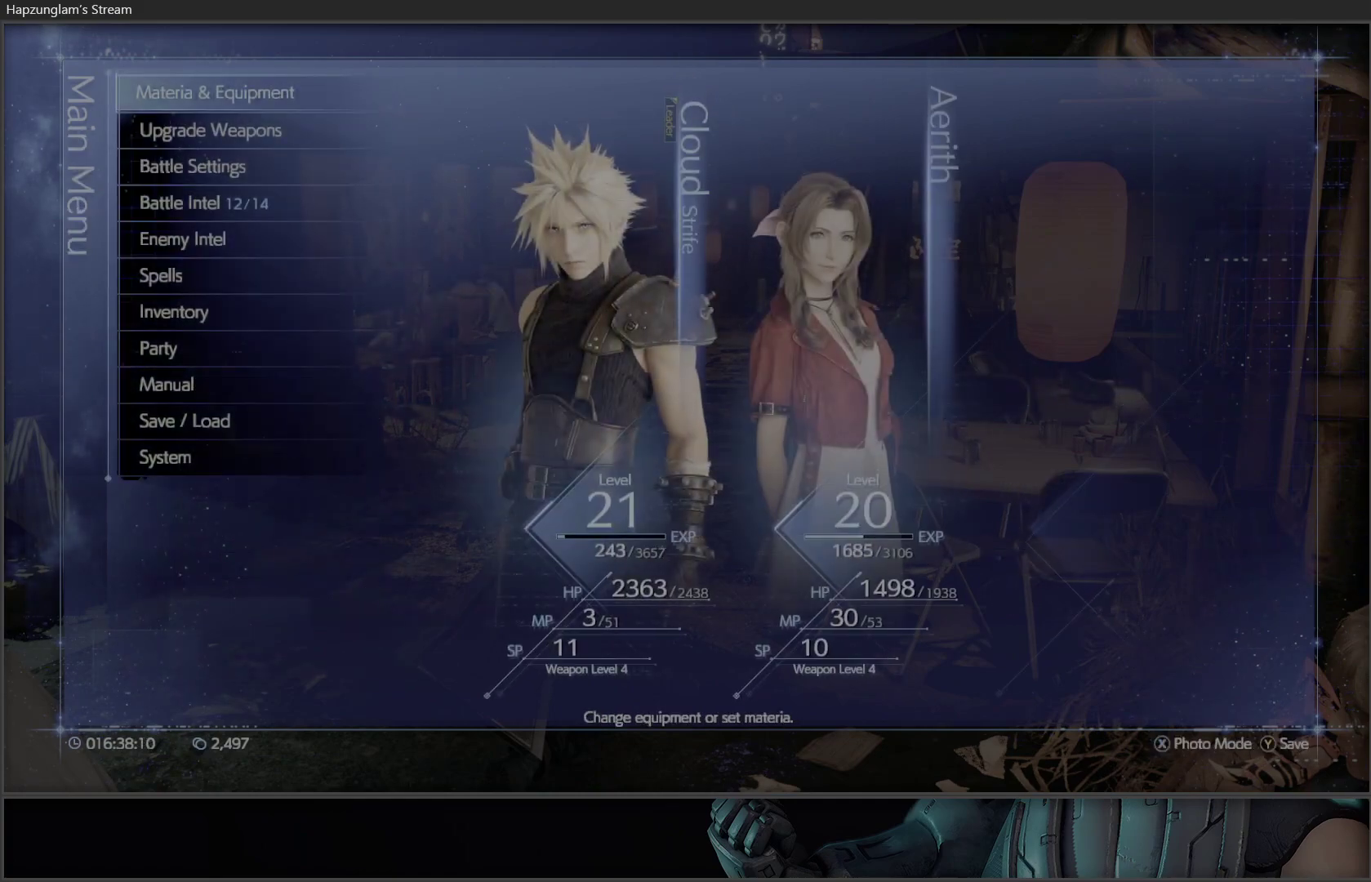
{"buttons": [], "left_stick": "center", "right_stick": "center", "events": [[83, "A", "down"], [217, "A", "up"]]}